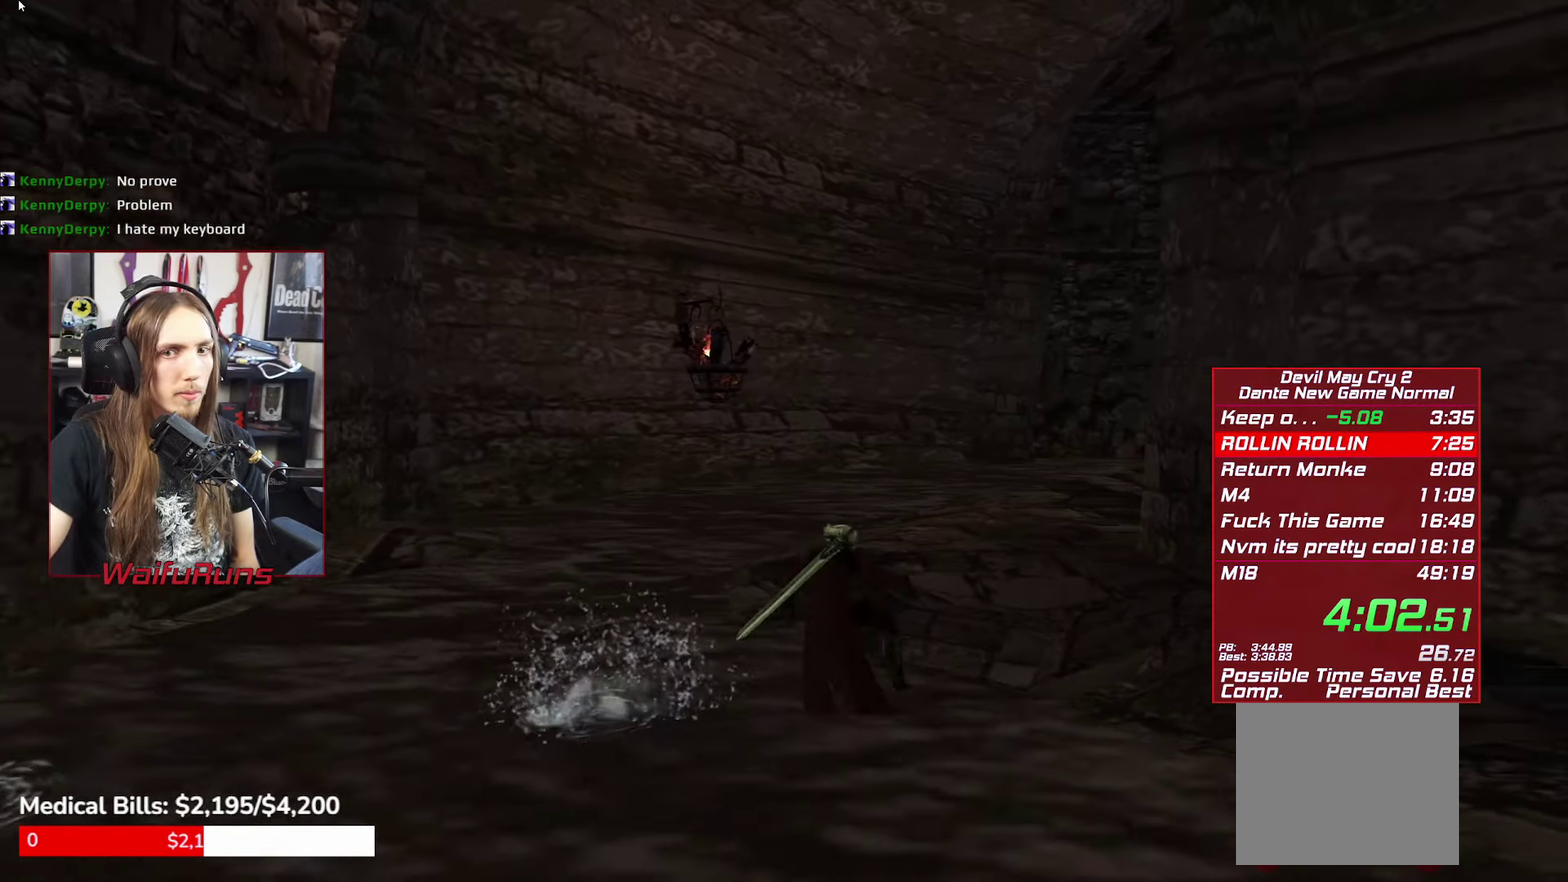
Gameplay with a controller (Xbox layout); each line is a JSON object with the inputs held at the frame after it. "events" lists button and stick changes between this image and that frame as [ms after this image, input, new state], when the widget could be followed in between. This overlay highlights the sticks when they move; stick clicks (L3 R3) are not distinguishable. Not read: HOME L3 R3.
{"buttons": [], "left_stick": "center", "right_stick": "center", "events": [[100, "B", "down"], [183, "B", "up"], [233, "B", "down"], [300, "left_stick", "center"], [350, "B", "up"]]}
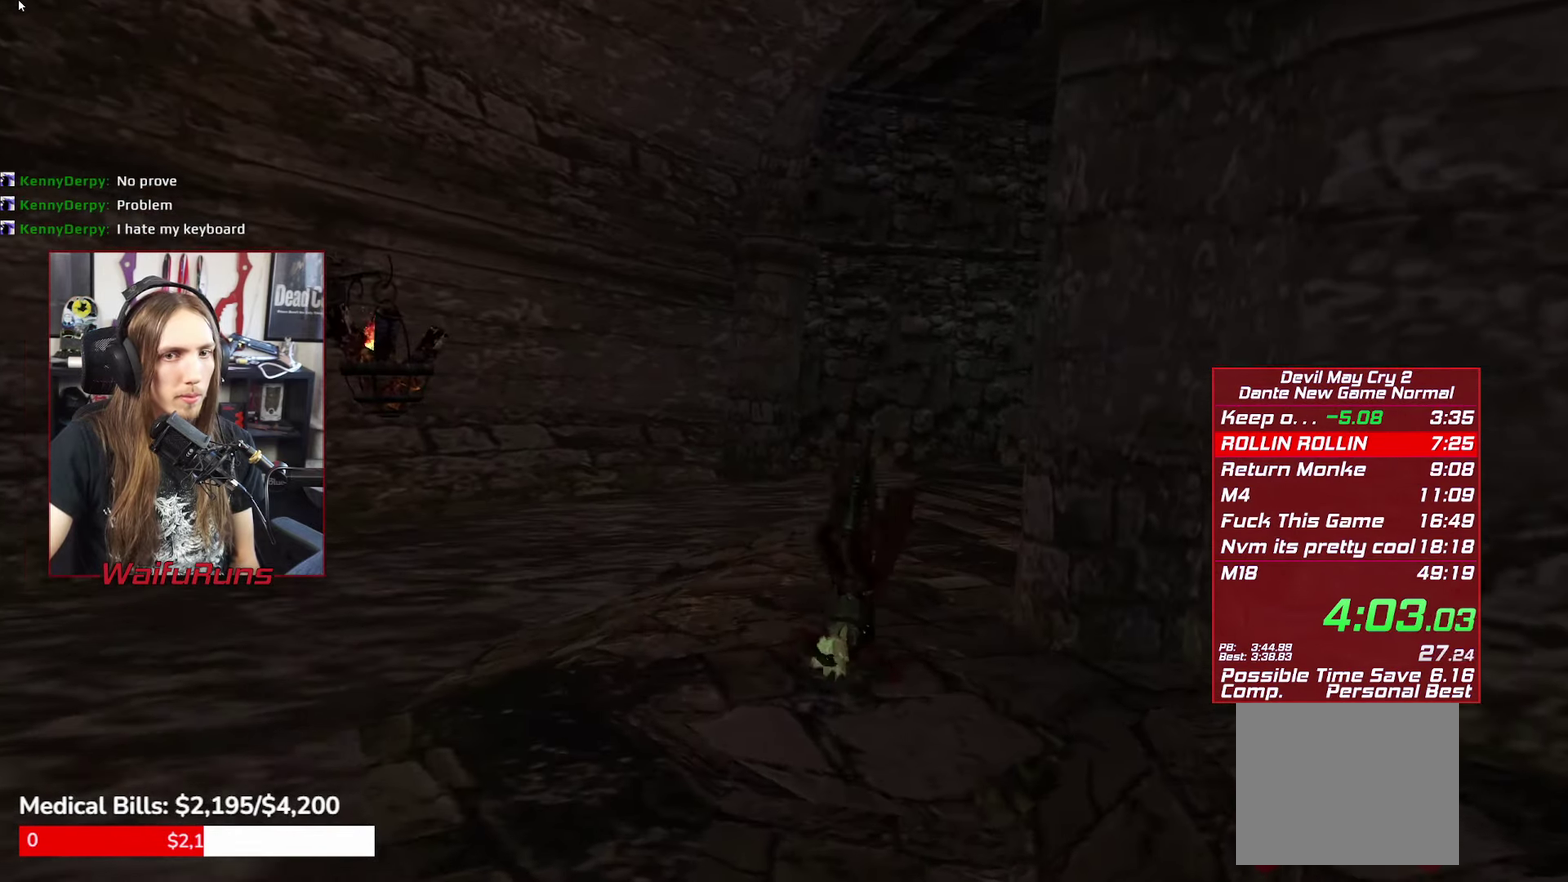
{"buttons": ["B"], "left_stick": "up-right", "right_stick": "center", "events": [[133, "left_stick", "up-right"], [433, "B", "down"]]}
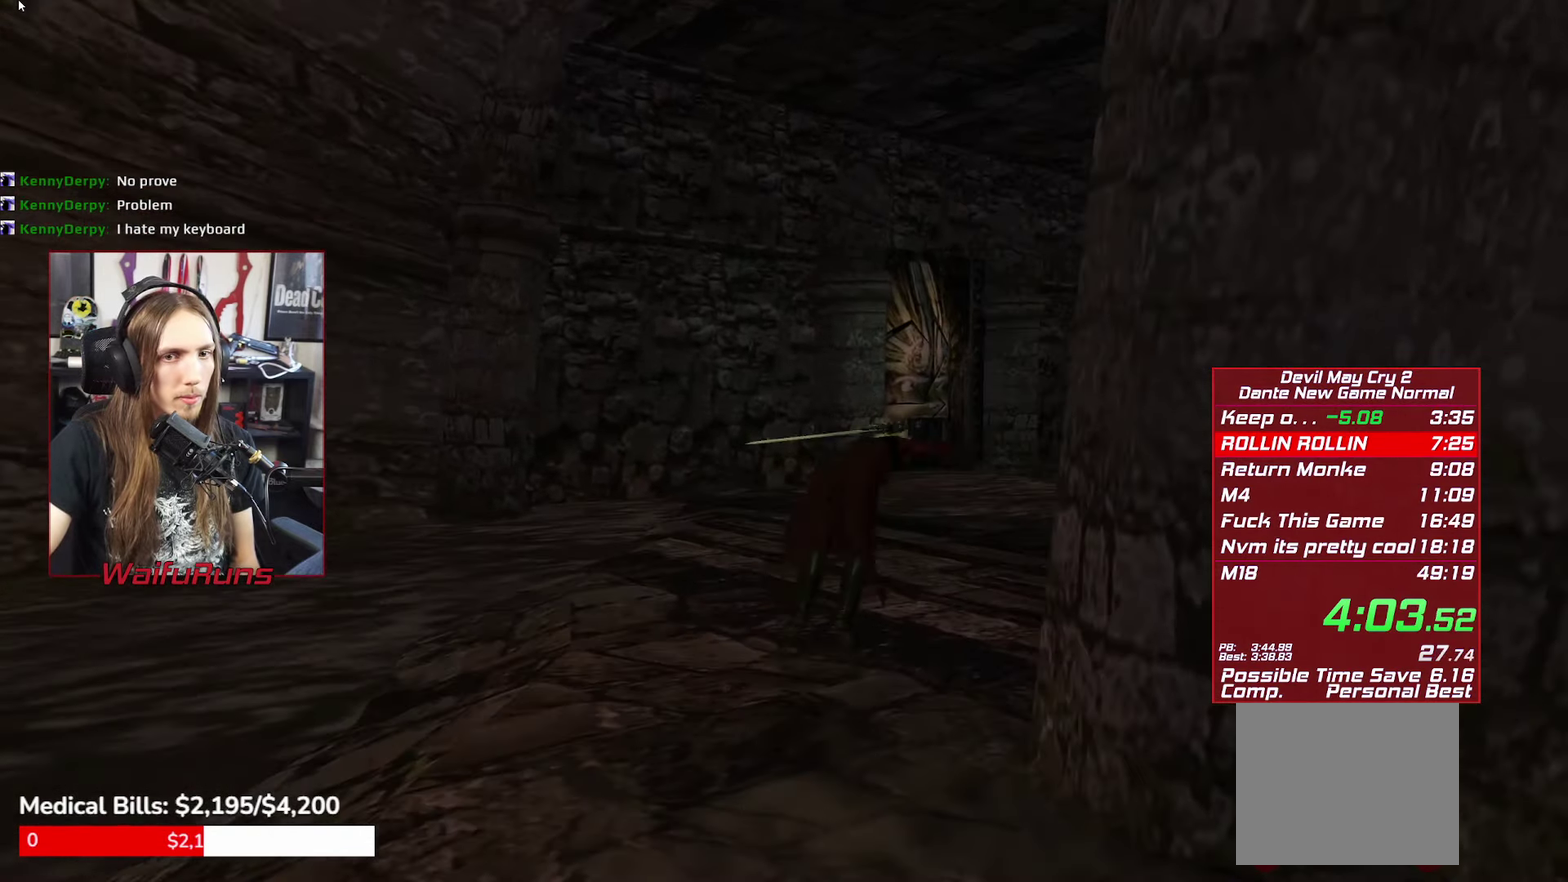
{"buttons": [], "left_stick": "up-right", "right_stick": "center", "events": [[16, "B", "up"], [16, "left_stick", "center"], [400, "left_stick", "up-right"]]}
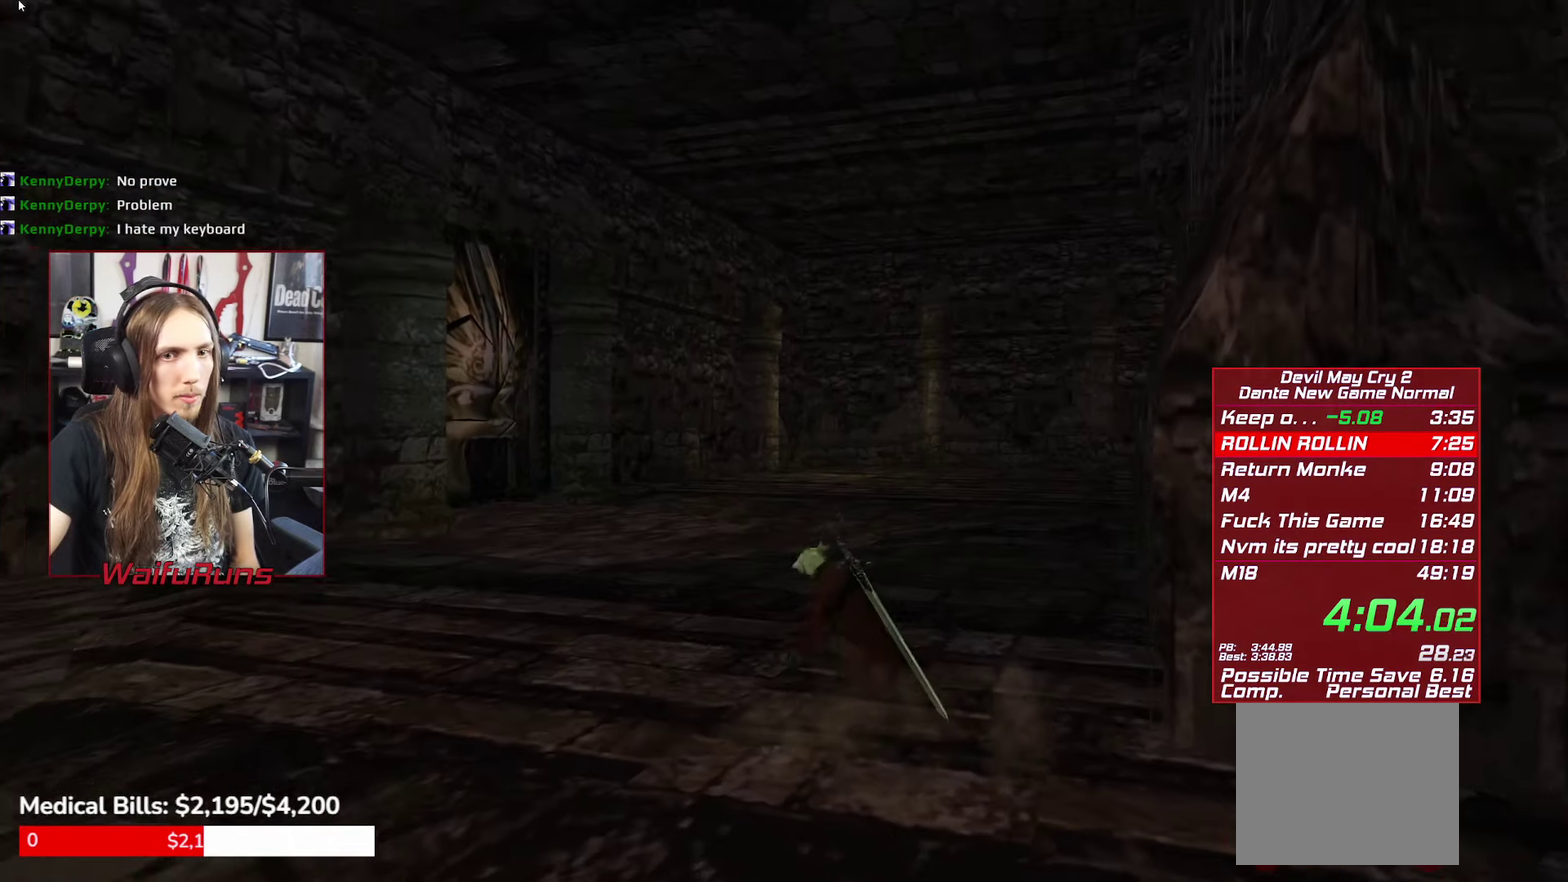
{"buttons": [], "left_stick": "center", "right_stick": "center", "events": [[166, "B", "down"], [183, "left_stick", "up"], [233, "left_stick", "center"], [250, "B", "up"], [333, "B", "down"], [416, "B", "up"]]}
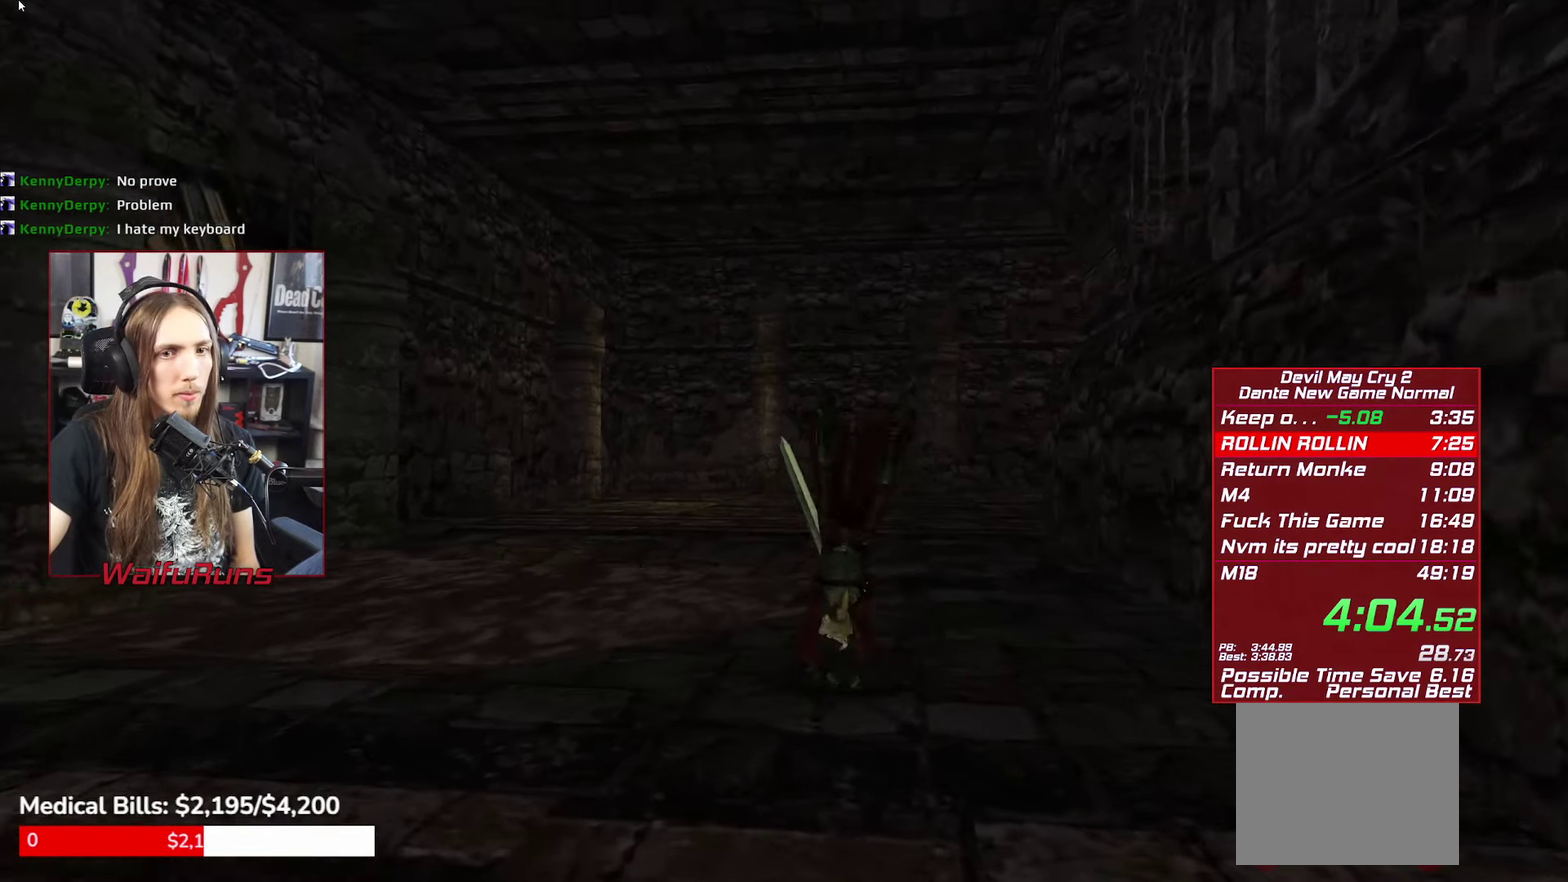
{"buttons": ["B"], "left_stick": "up-right", "right_stick": "center", "events": [[50, "left_stick", "up"], [200, "left_stick", "up-right"], [500, "B", "down"]]}
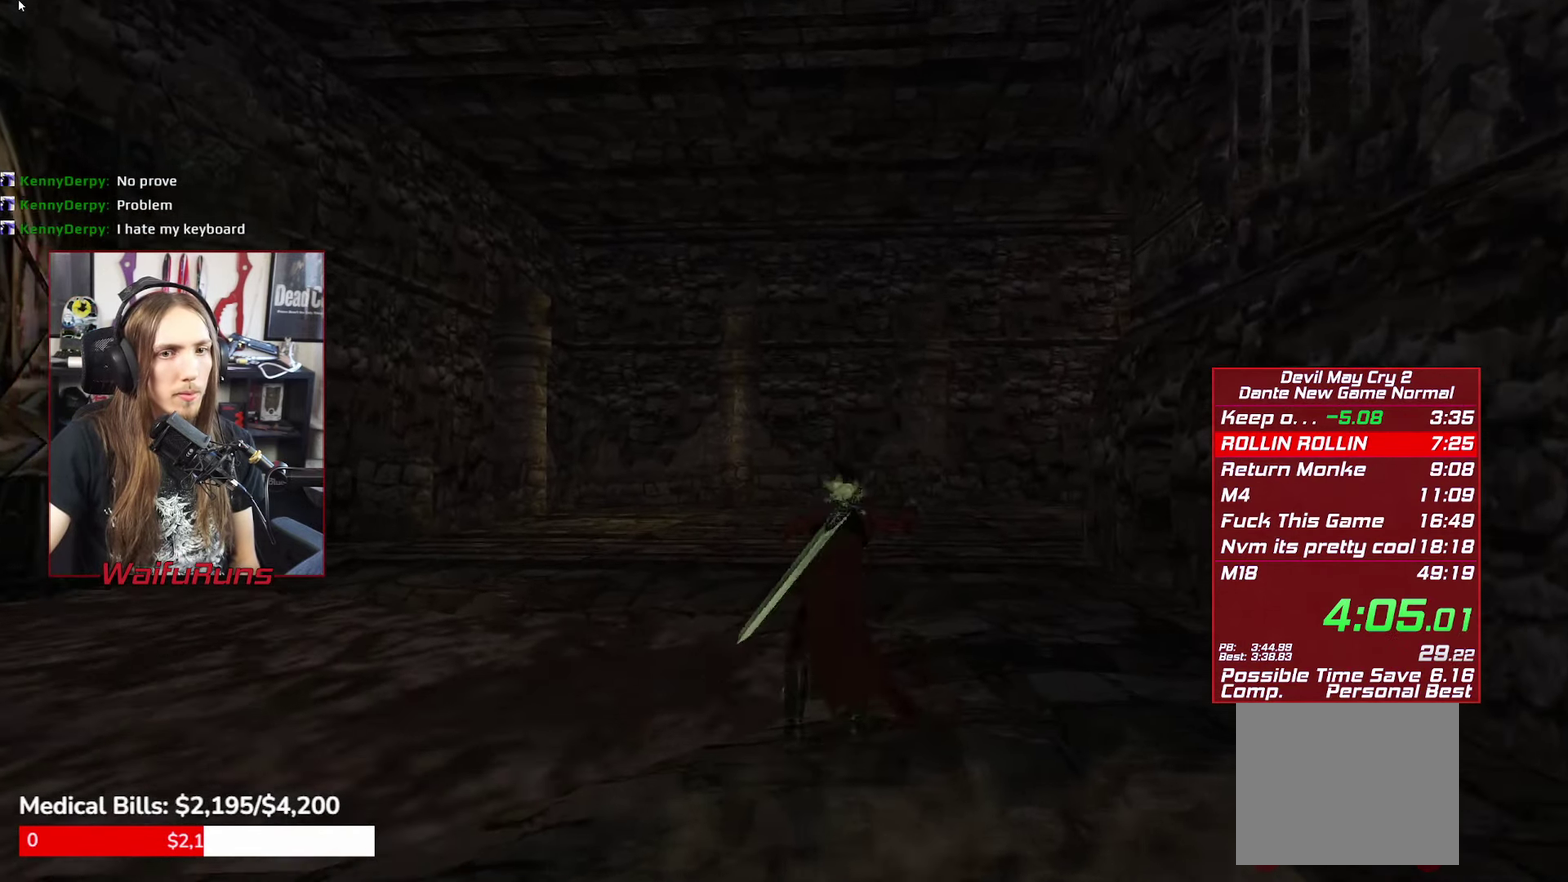
{"buttons": [], "left_stick": "center", "right_stick": "center", "events": [[66, "B", "up"], [166, "left_stick", "center"]]}
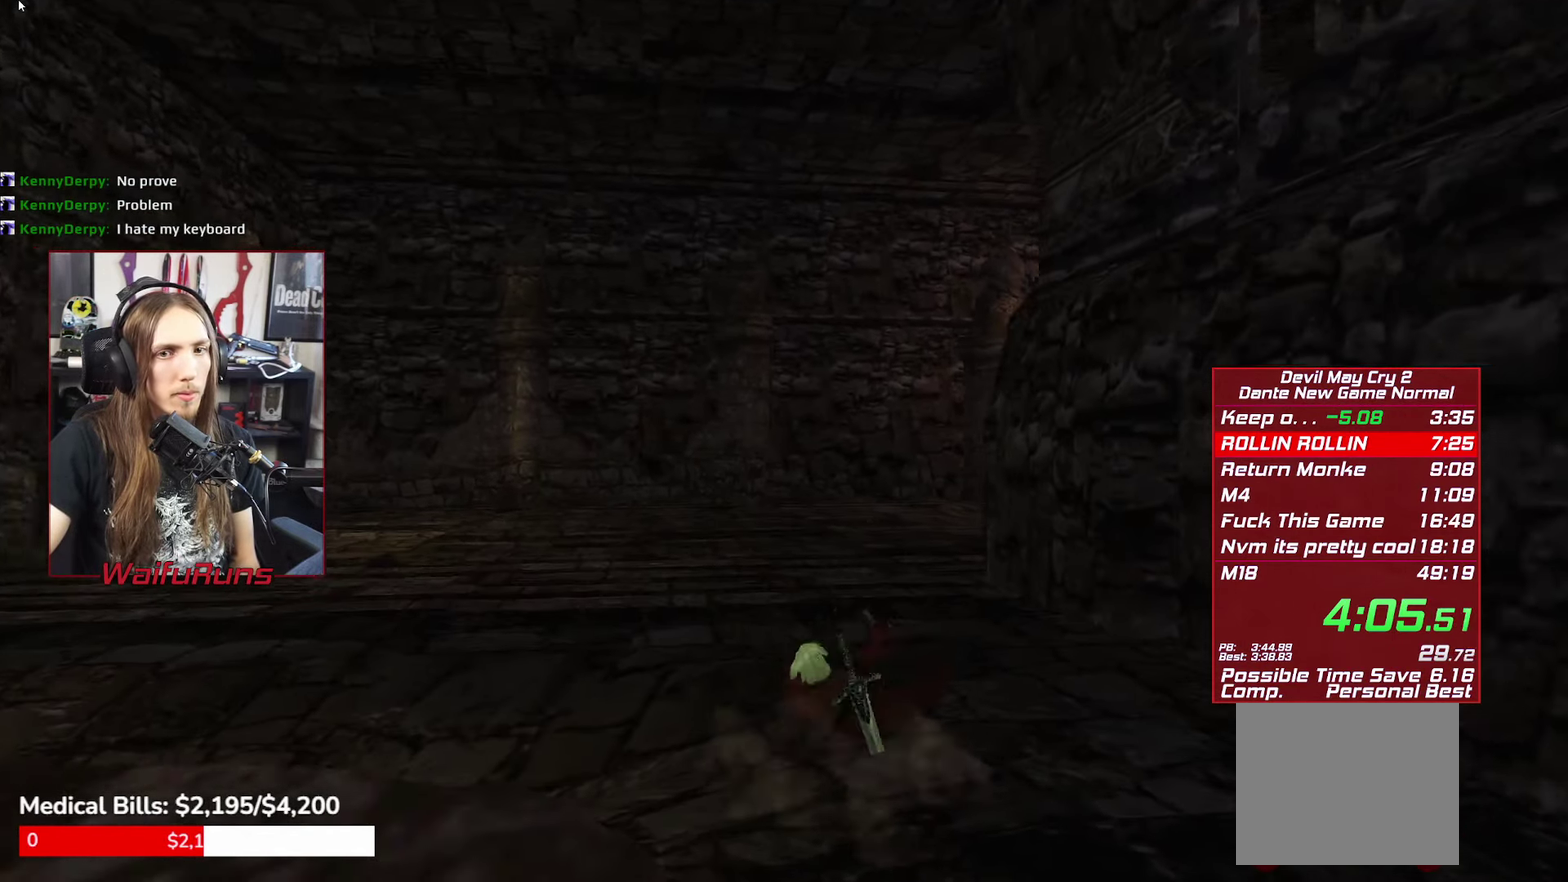
{"buttons": [], "left_stick": "center", "right_stick": "center", "events": [[200, "B", "down"], [283, "B", "up"]]}
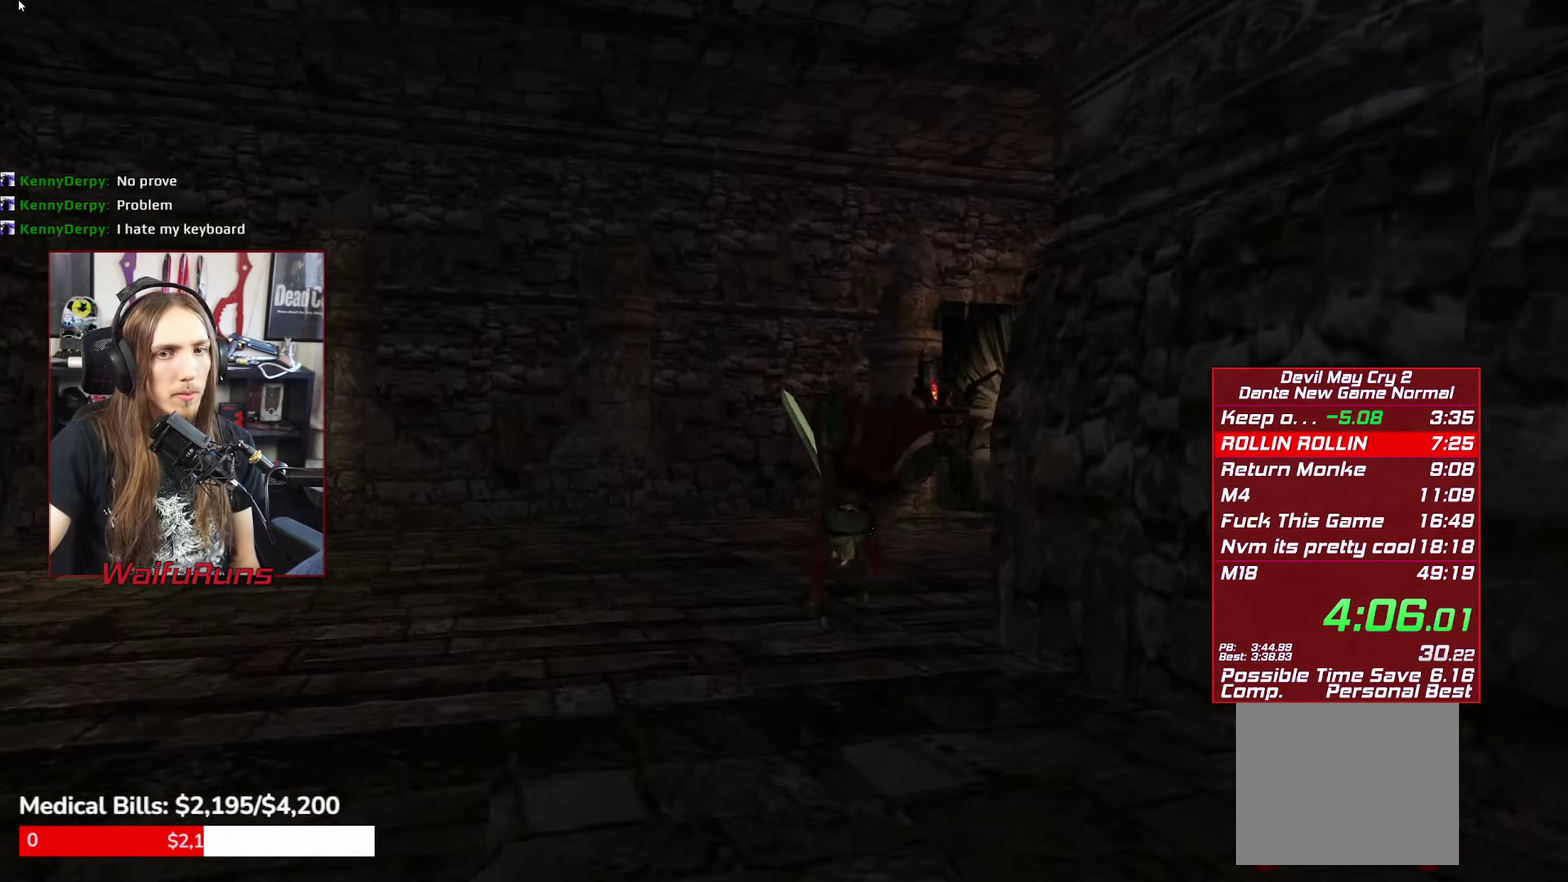
{"buttons": [], "left_stick": "up", "right_stick": "center", "events": [[250, "left_stick", "up"], [350, "left_stick", "up-left"], [433, "left_stick", "up"]]}
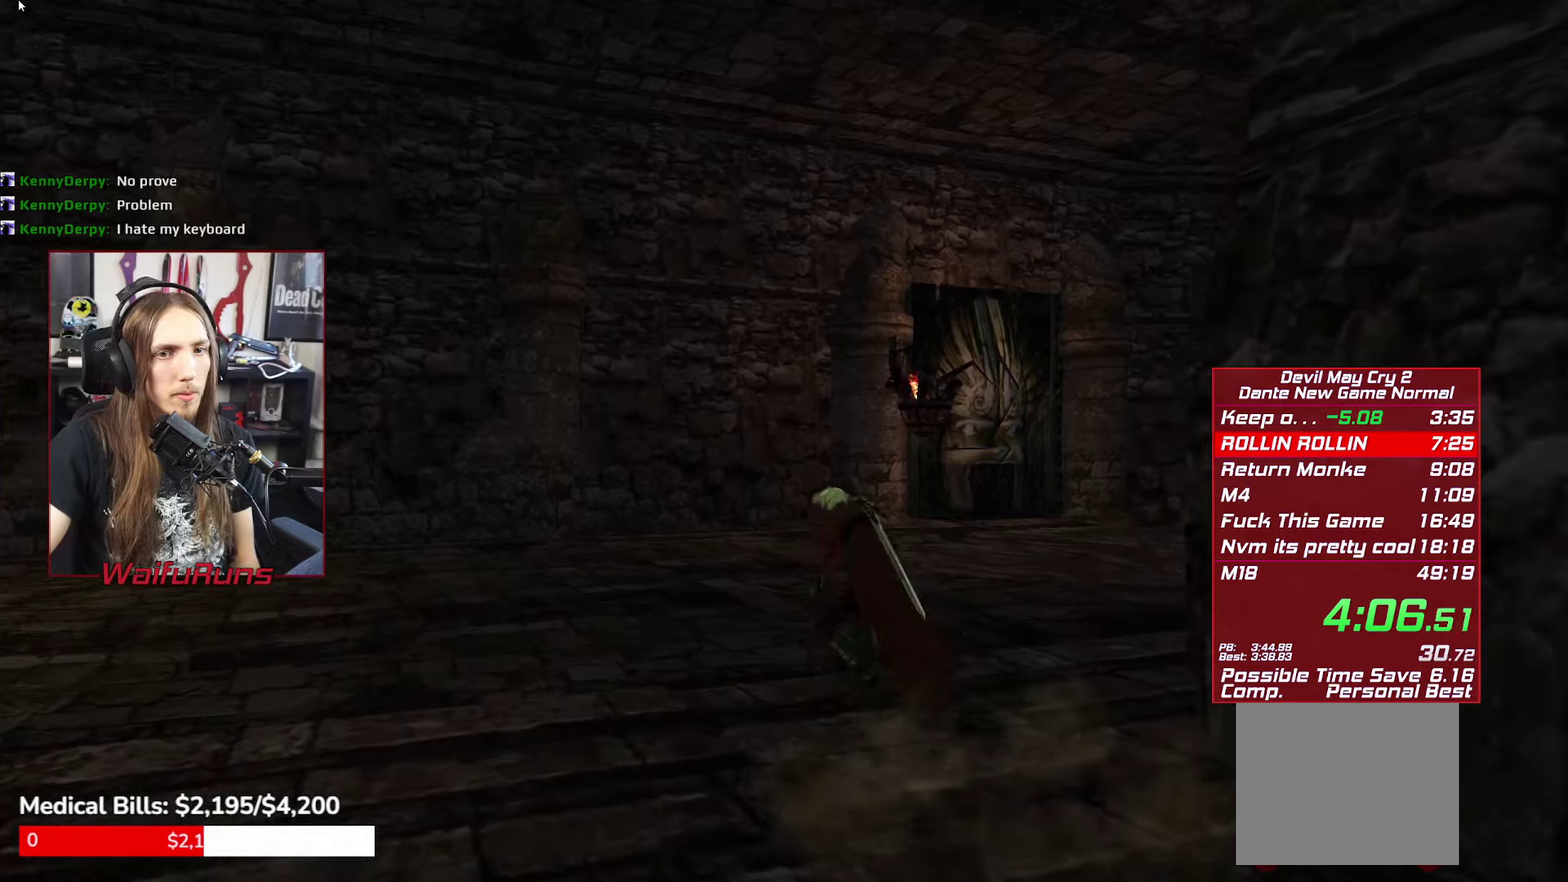
{"buttons": ["B"], "left_stick": "center", "right_stick": "center", "events": [[133, "left_stick", "up-right"], [333, "B", "down"], [417, "B", "up"], [450, "left_stick", "center"], [483, "B", "down"]]}
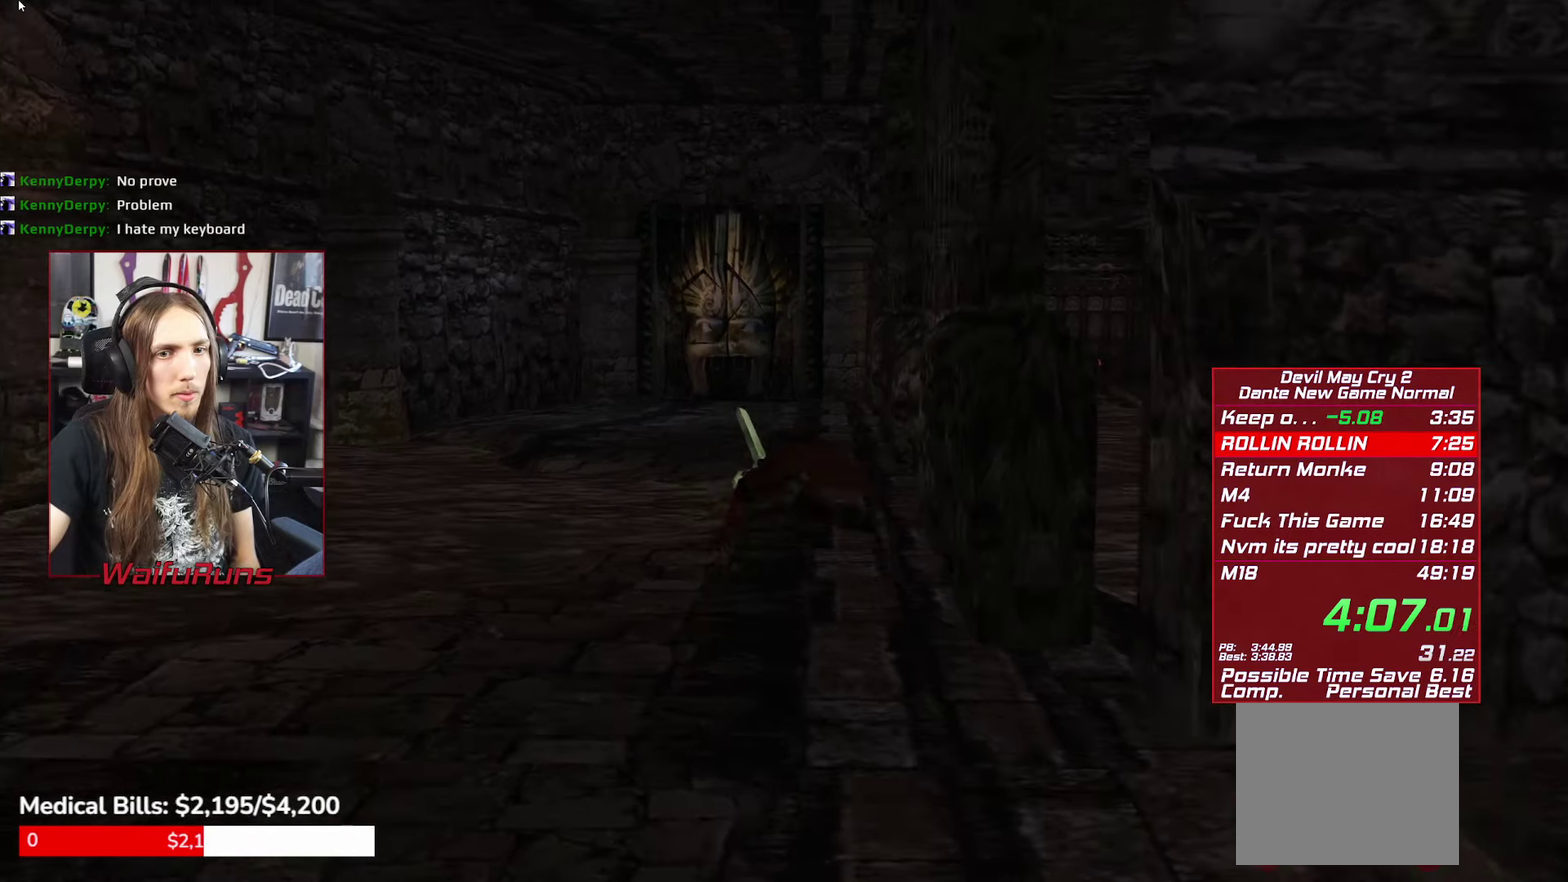
{"buttons": [], "left_stick": "up", "right_stick": "center", "events": [[83, "B", "up"], [283, "left_stick", "up"]]}
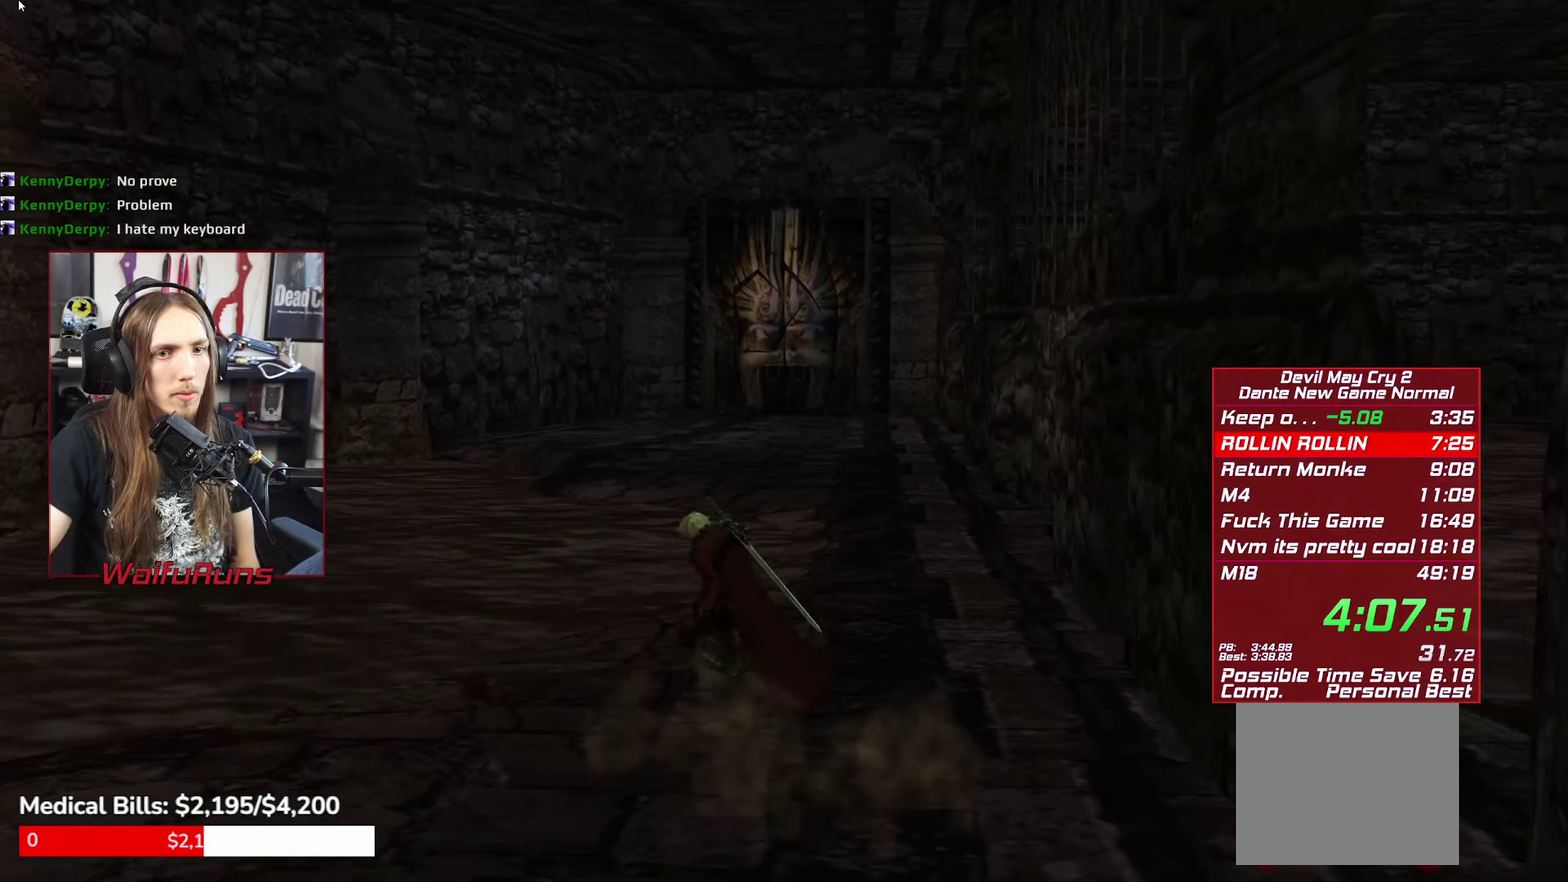
{"buttons": [], "left_stick": "center", "right_stick": "center", "events": [[150, "B", "down"], [233, "B", "up"], [317, "B", "down"], [400, "B", "up"], [400, "left_stick", "center"]]}
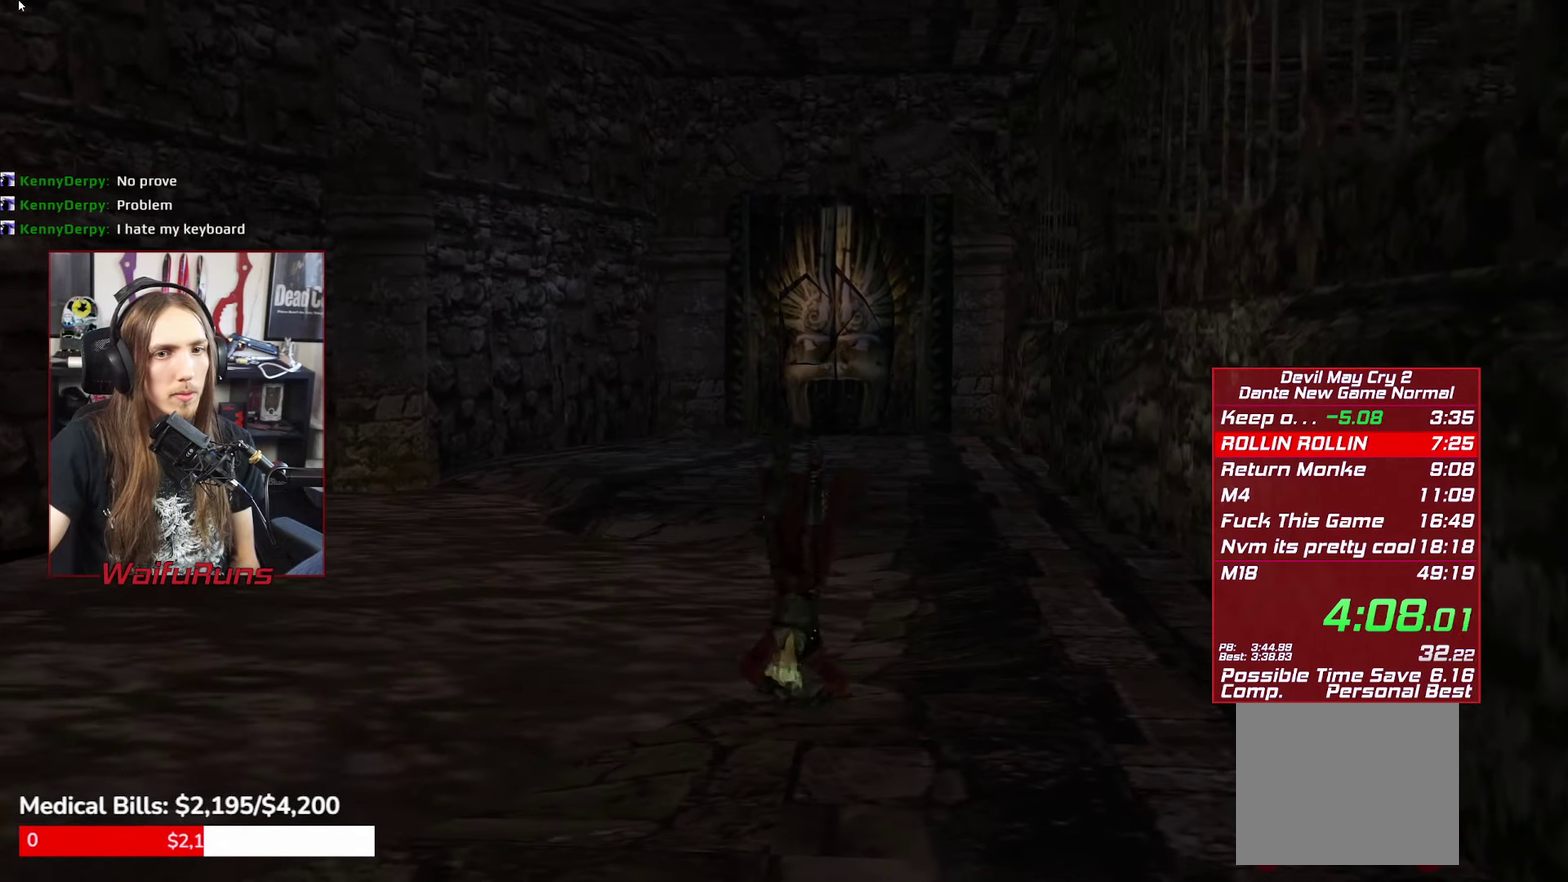
{"buttons": [], "left_stick": "up", "right_stick": "center", "events": [[117, "left_stick", "up"], [233, "B", "down"], [317, "B", "up"], [400, "B", "down"], [500, "B", "up"]]}
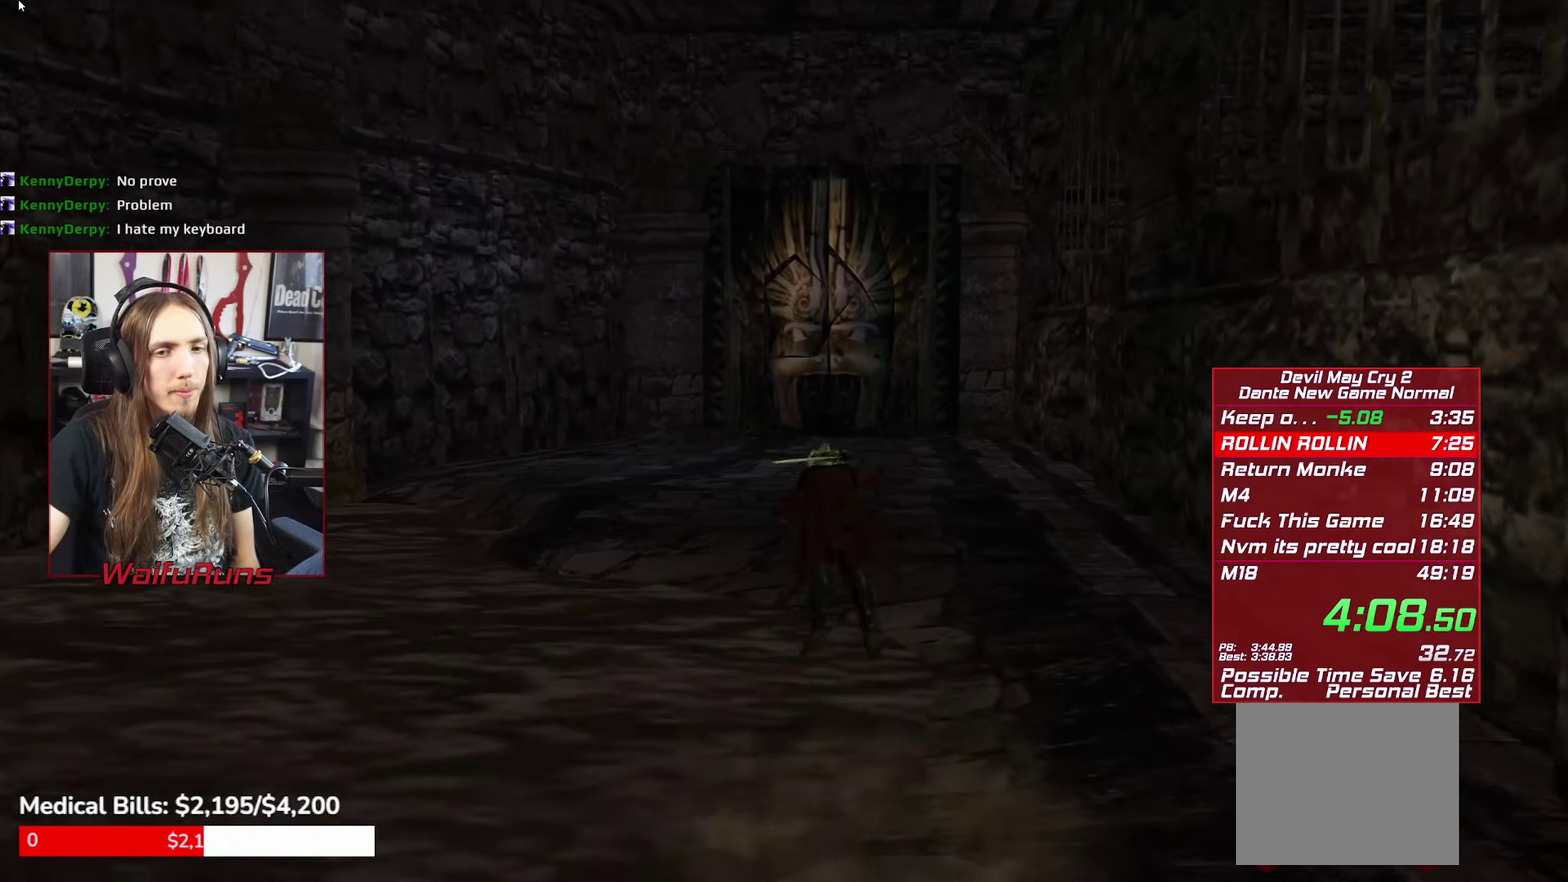
{"buttons": [], "left_stick": "up", "right_stick": "center", "events": [[83, "B", "down"], [167, "B", "up"], [283, "B", "down"], [300, "left_stick", "up-right"], [333, "B", "up"], [433, "B", "down"], [467, "left_stick", "up"], [500, "B", "up"]]}
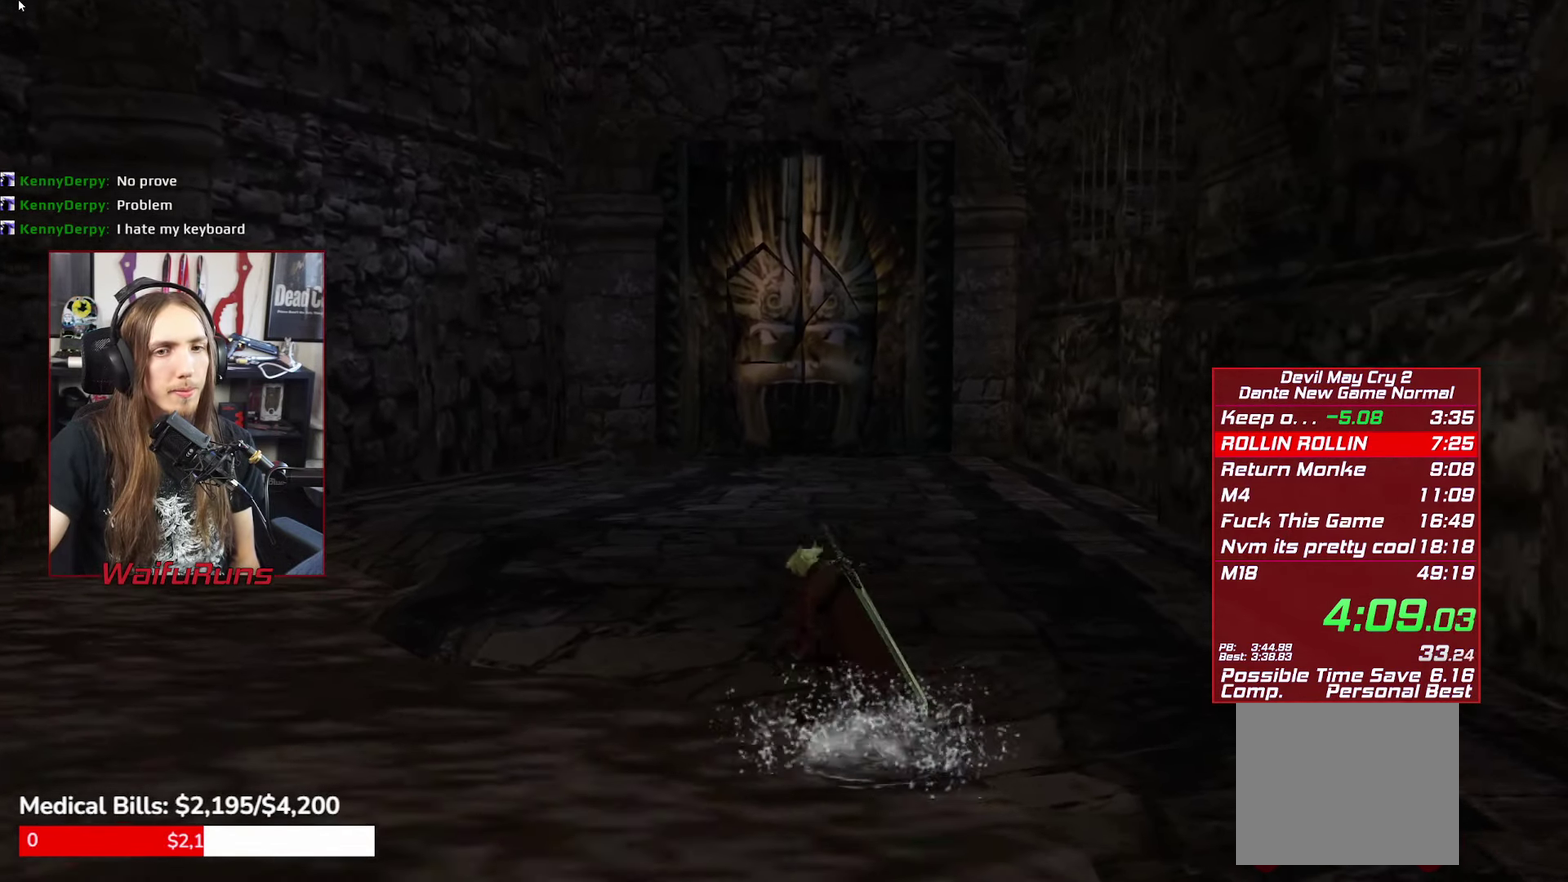
{"buttons": ["B"], "left_stick": "up", "right_stick": "center", "events": [[117, "B", "down"], [183, "B", "up"], [267, "B", "down"], [350, "B", "up"], [467, "B", "down"]]}
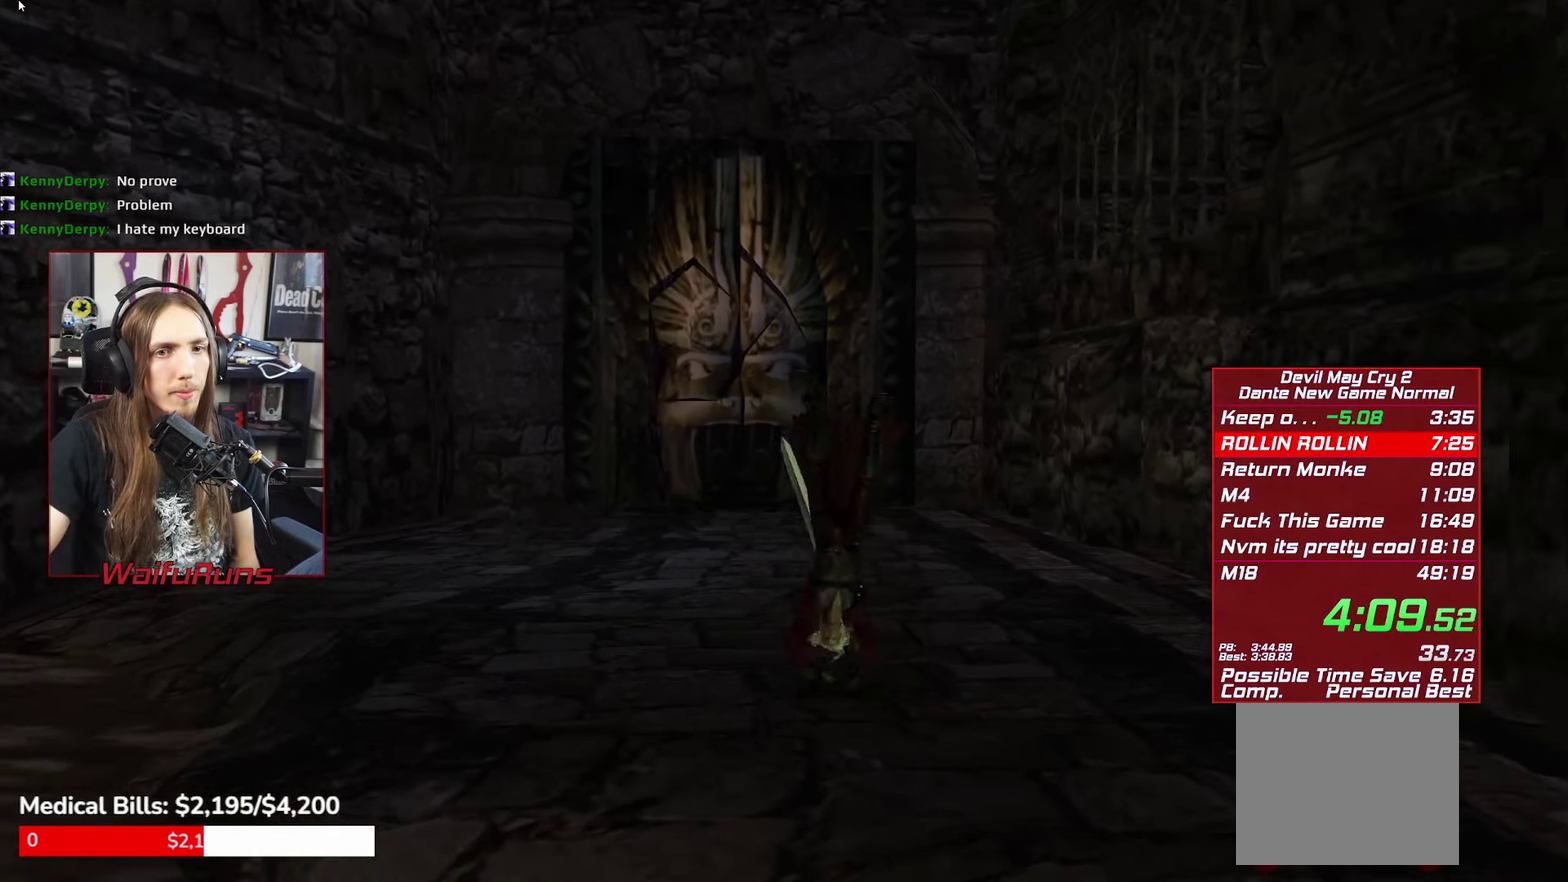
{"buttons": ["B"], "left_stick": "up", "right_stick": "center"}
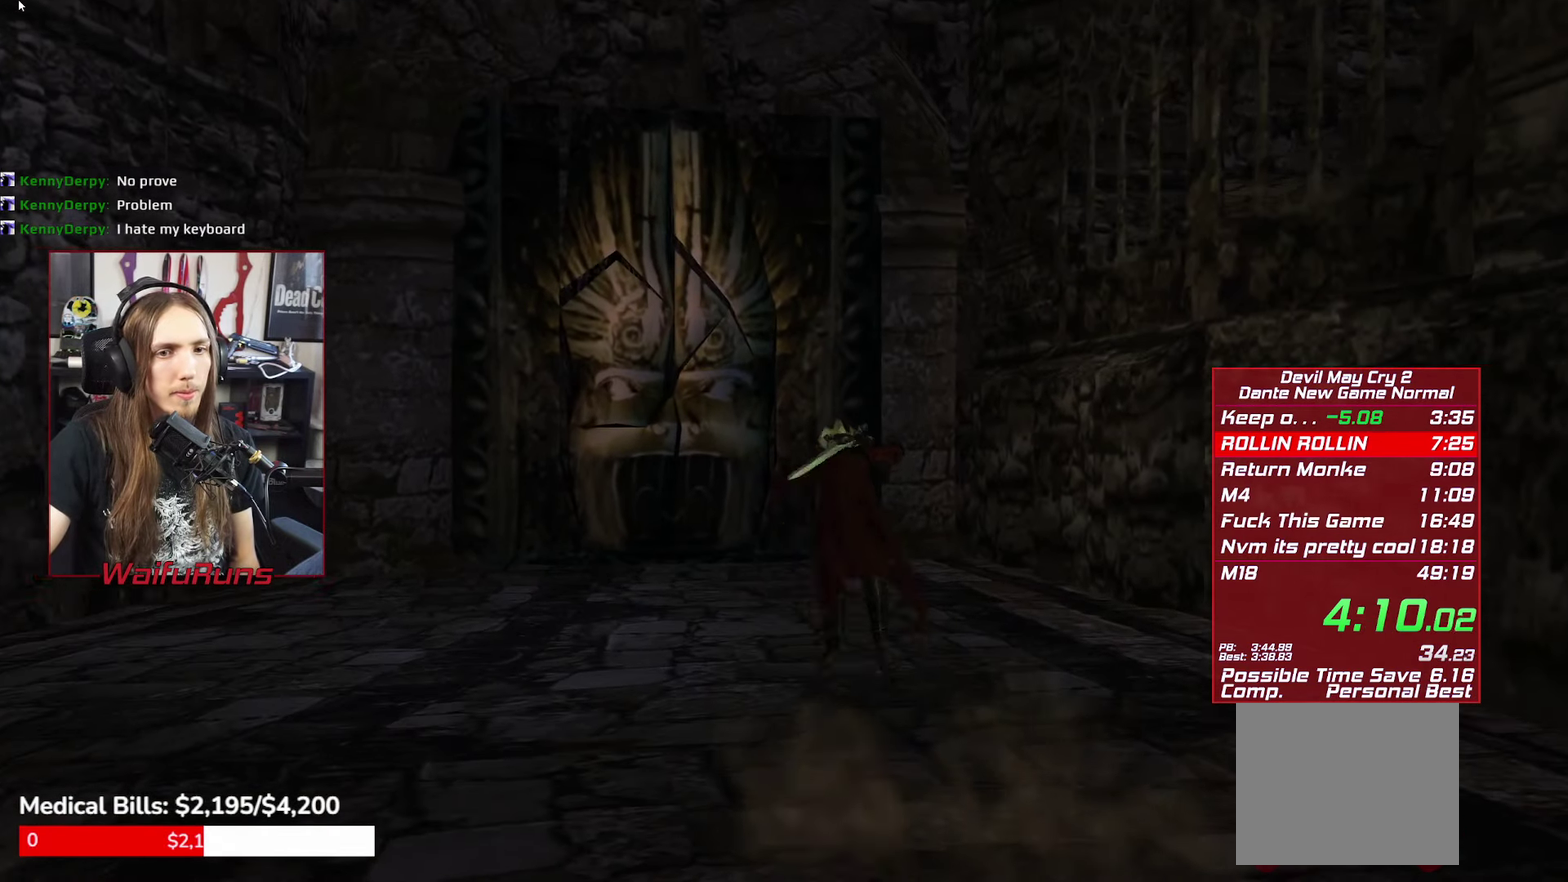
{"buttons": [], "left_stick": "up-left", "right_stick": "center"}
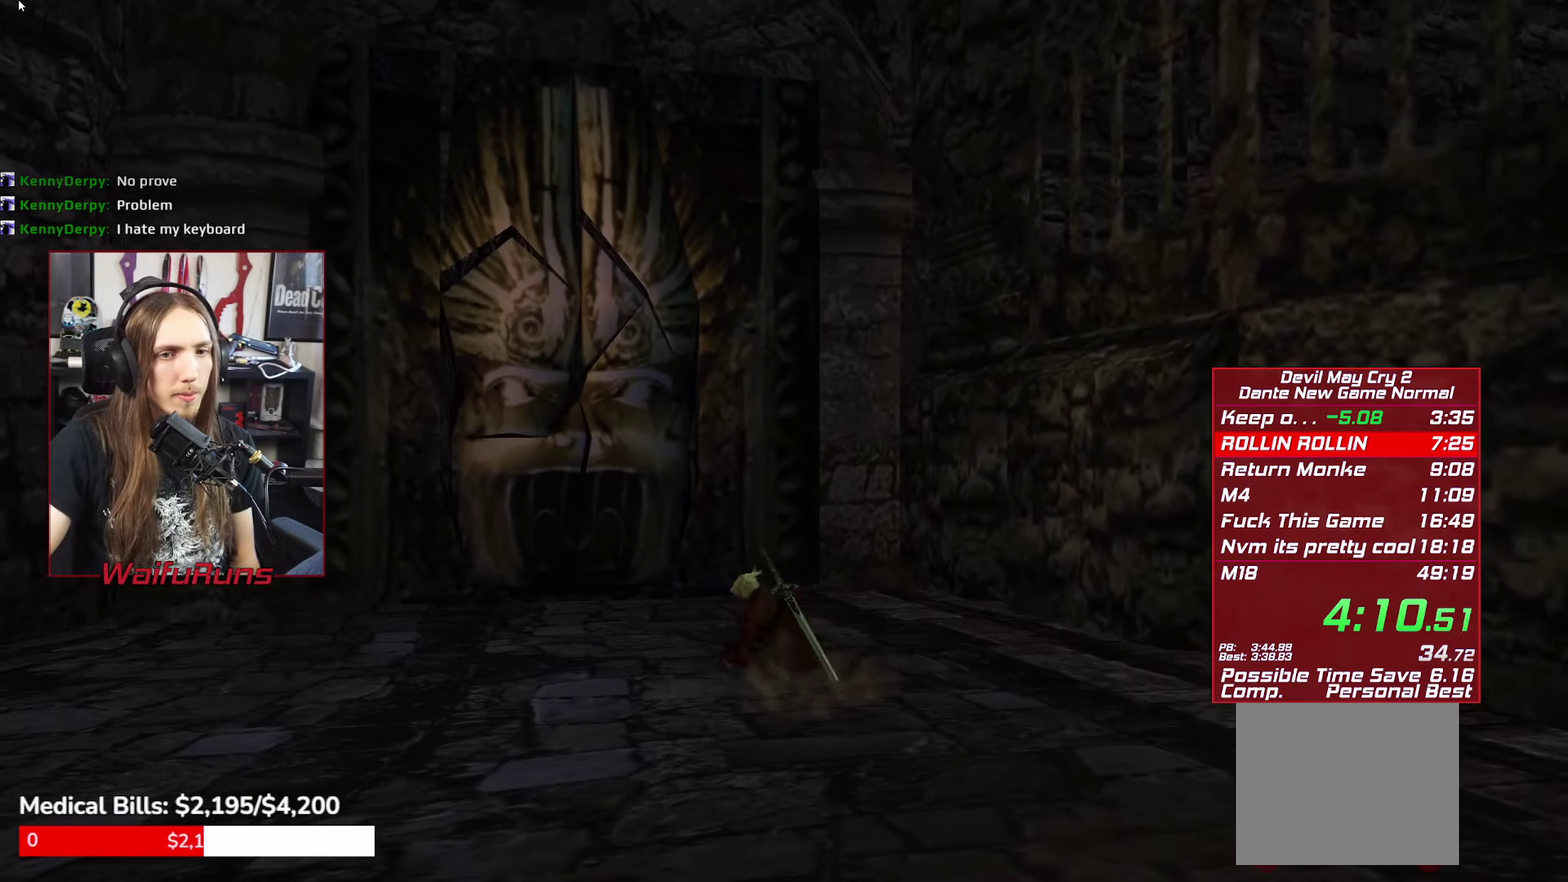
{"buttons": [], "left_stick": "up-left", "right_stick": "center", "events": []}
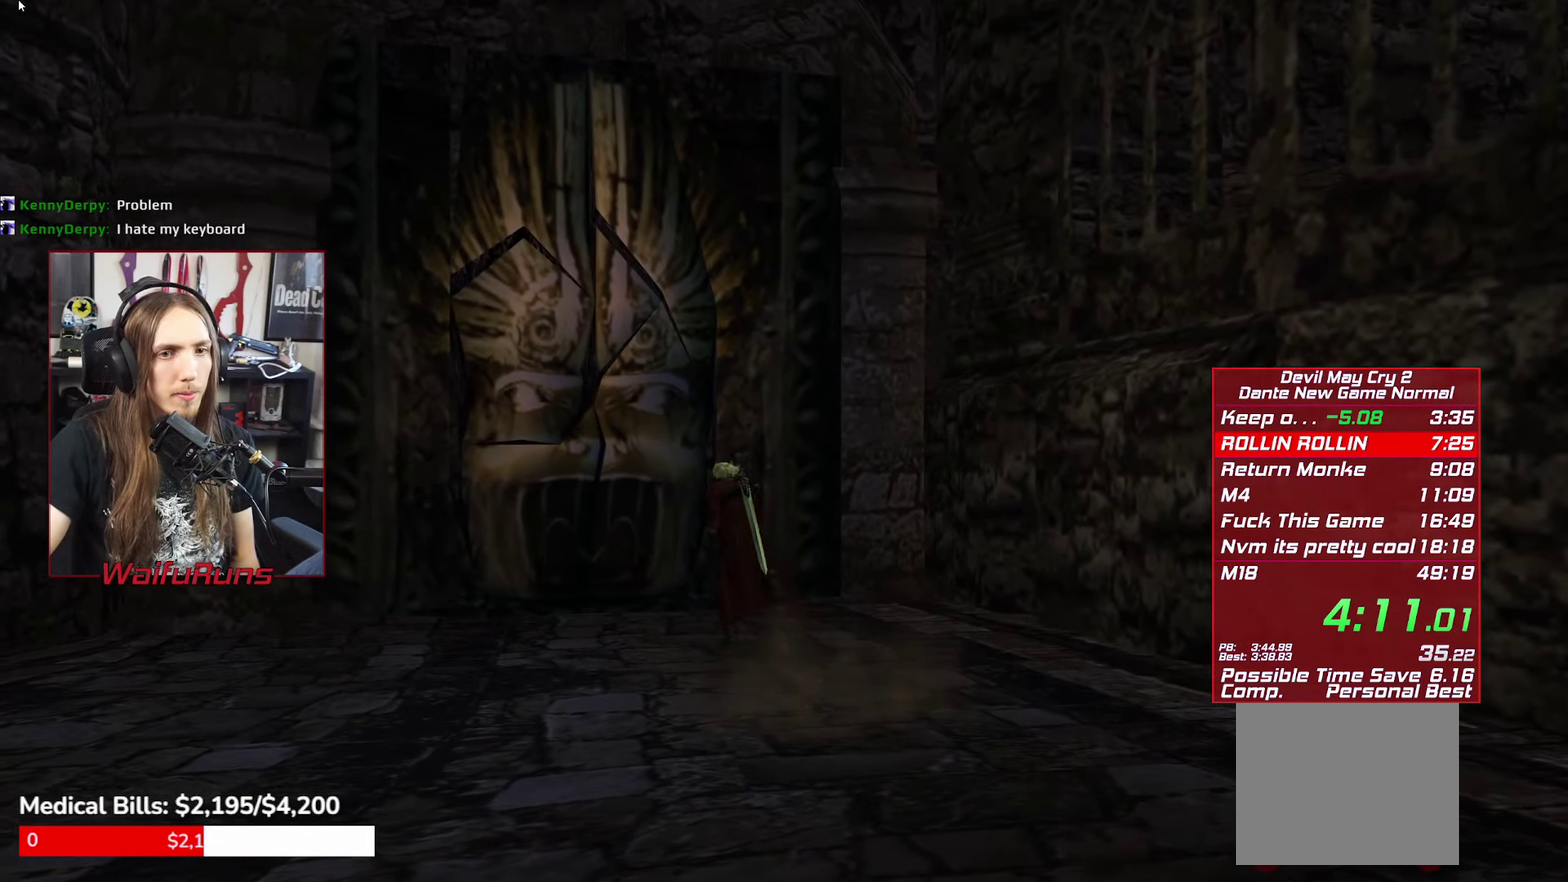
{"buttons": ["Y"], "left_stick": "center", "right_stick": "center", "events": [[150, "Y", "down"], [167, "left_stick", "center"], [217, "Y", "up"], [317, "Y", "down"], [367, "Y", "up"], [467, "Y", "down"]]}
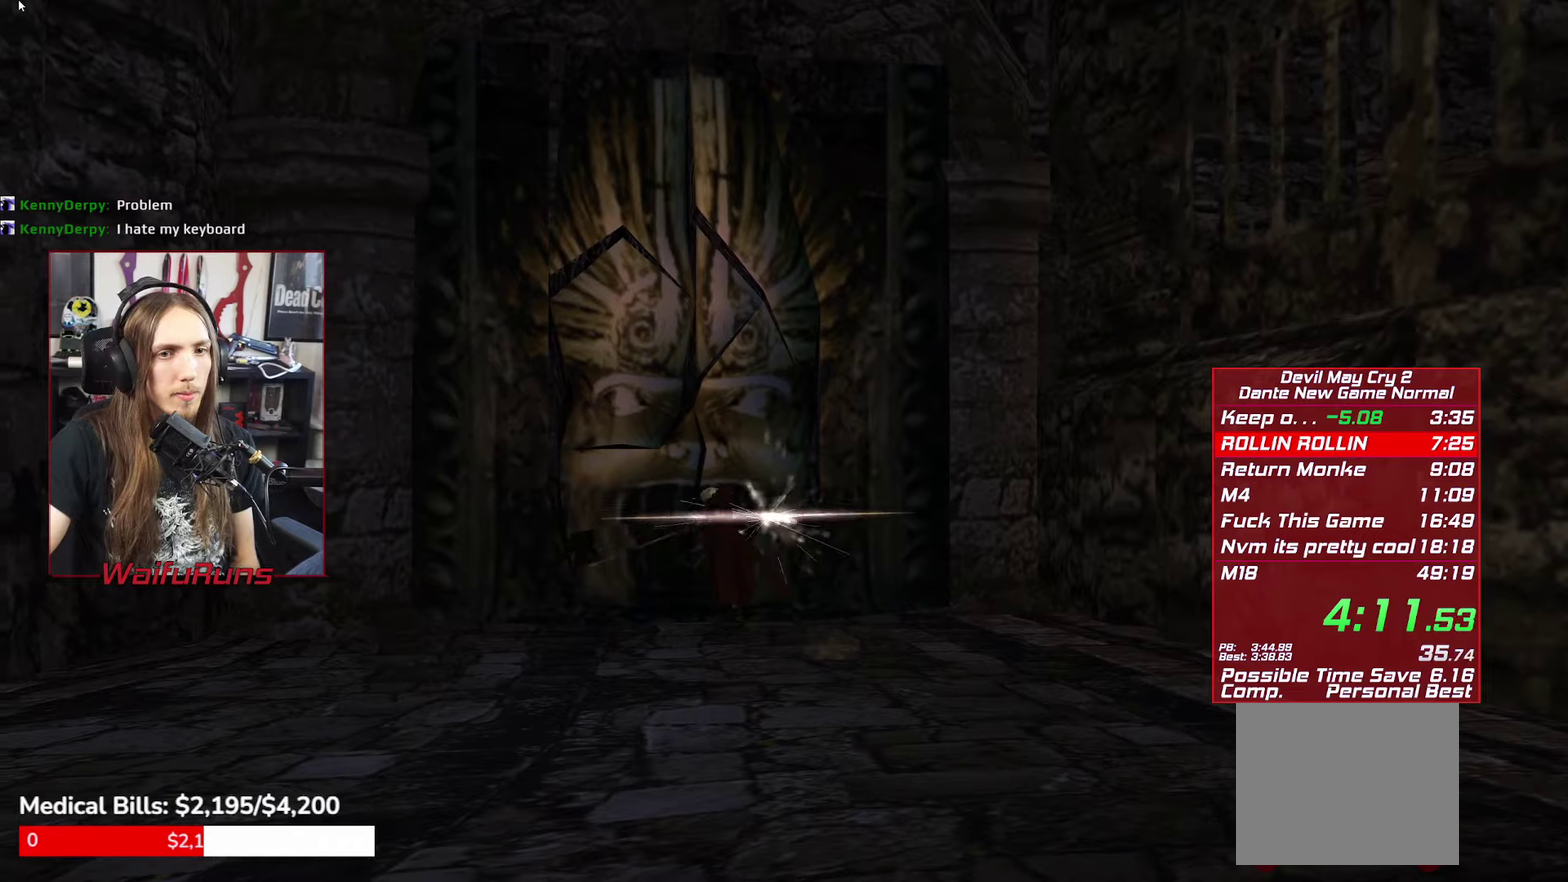
{"buttons": ["Y"], "left_stick": "left", "right_stick": "center", "events": [[17, "Y", "up"], [117, "Y", "down"], [167, "Y", "up"], [284, "left_stick", "left"], [500, "Y", "down"]]}
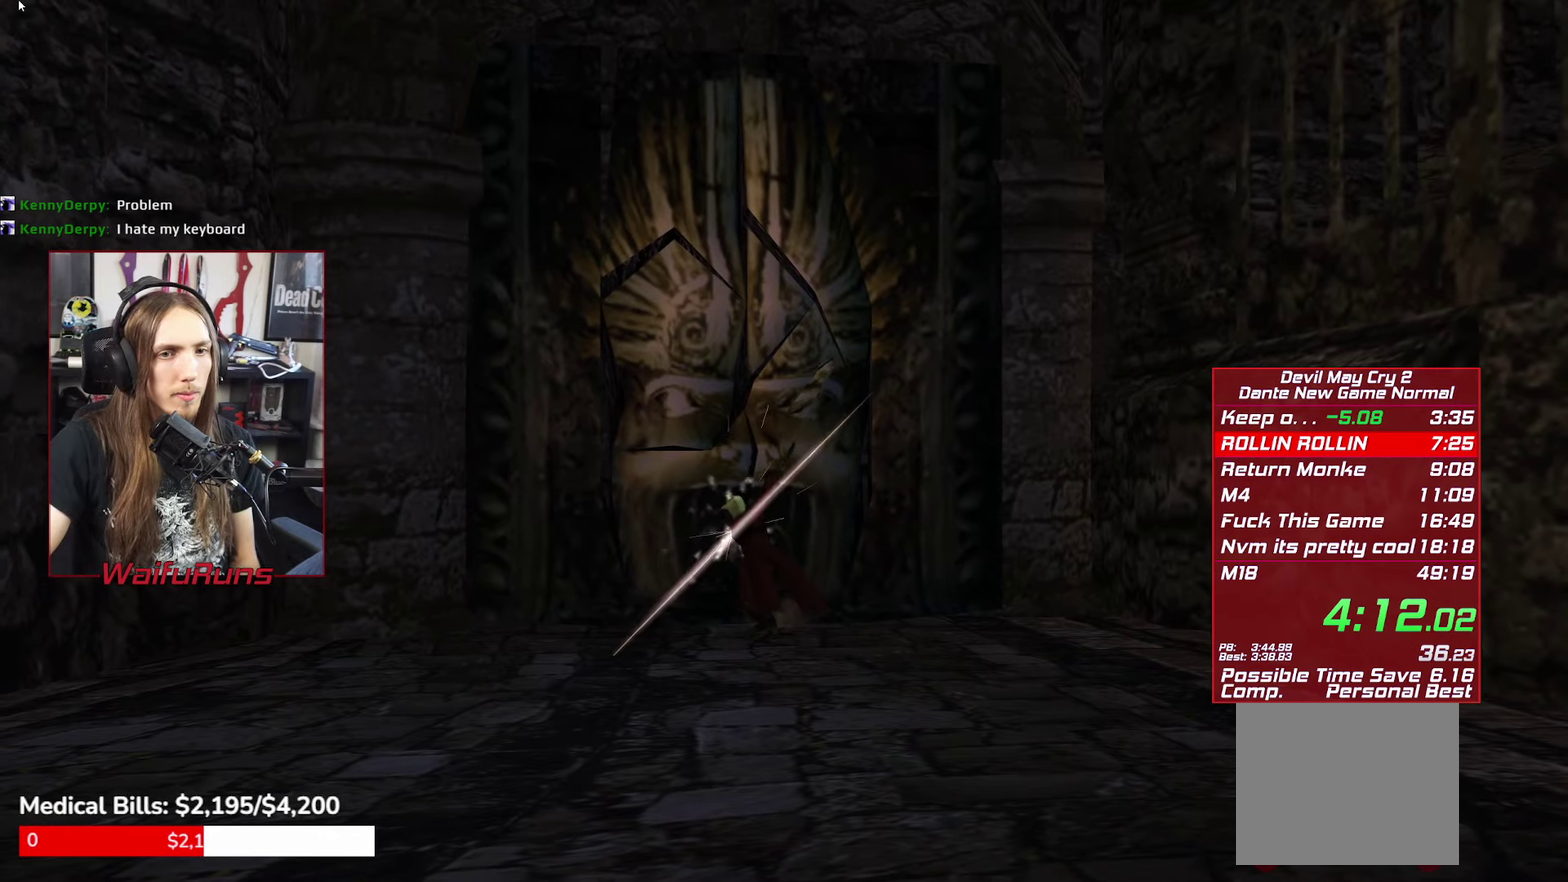
{"buttons": ["Y"], "left_stick": "left", "right_stick": "center"}
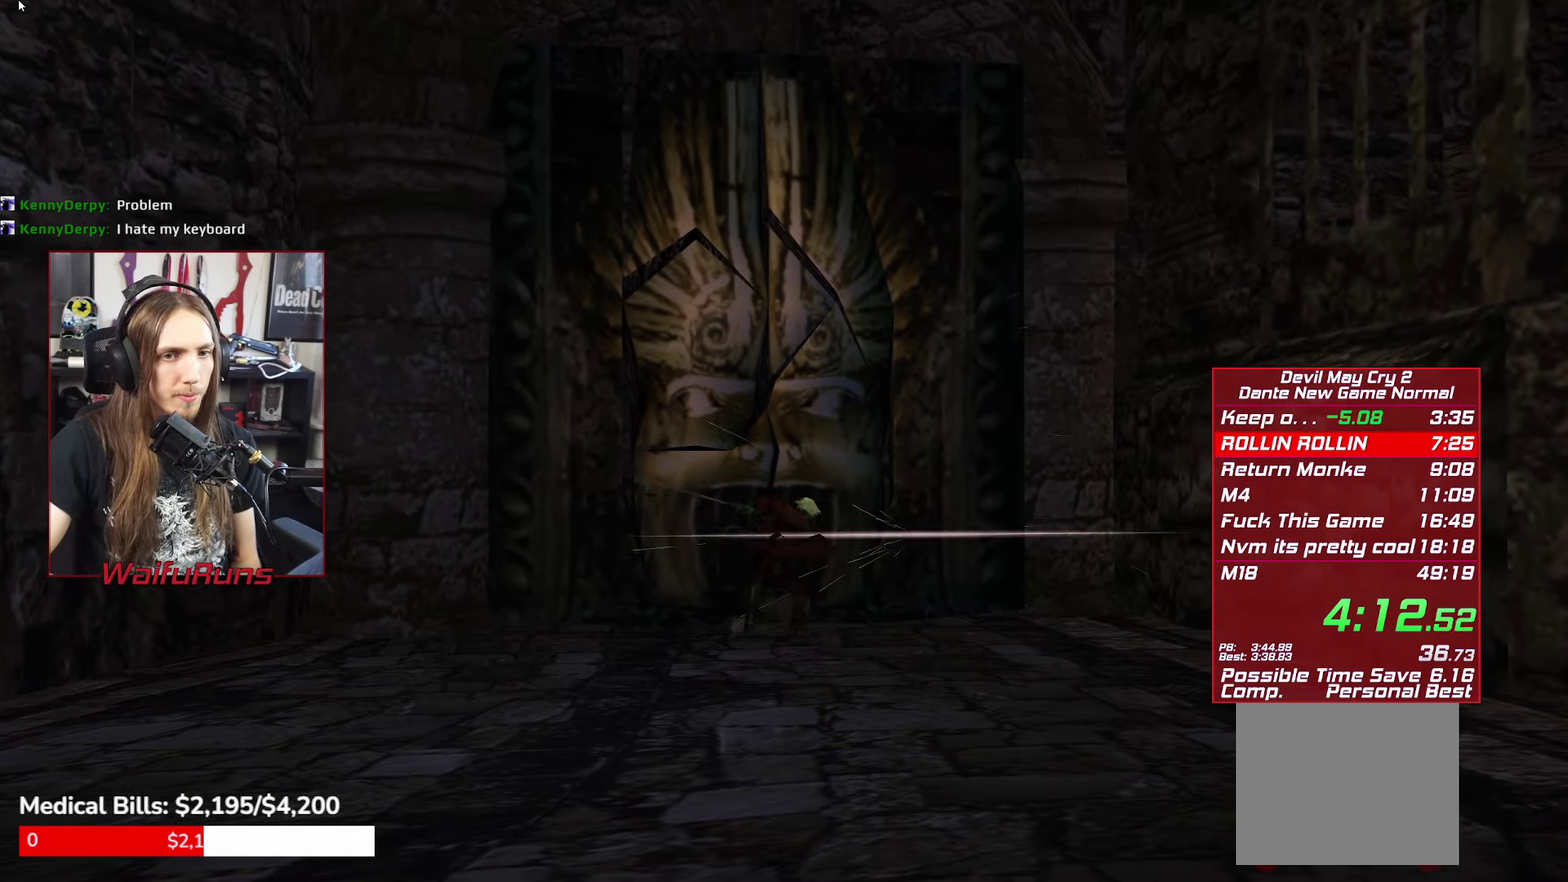
{"buttons": [], "left_stick": "left", "right_stick": "center"}
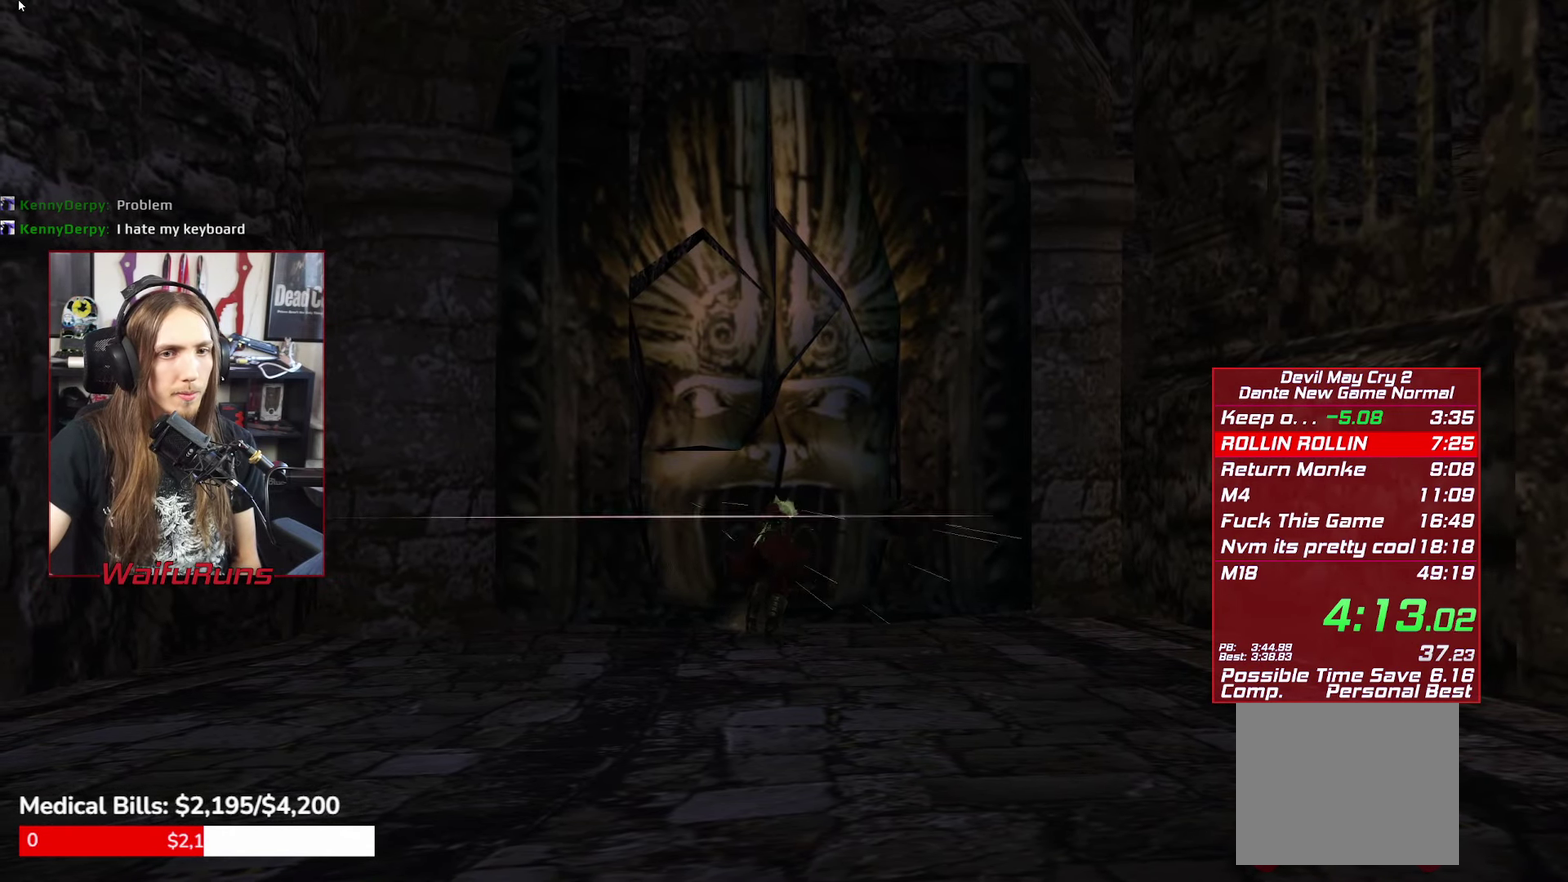
{"buttons": ["Y", "R1"], "left_stick": "down", "right_stick": "center", "events": [[67, "Y", "down"], [150, "Y", "up"], [250, "left_stick", "down"], [300, "R1", "down"], [334, "Y", "down"], [417, "Y", "up"], [484, "Y", "down"]]}
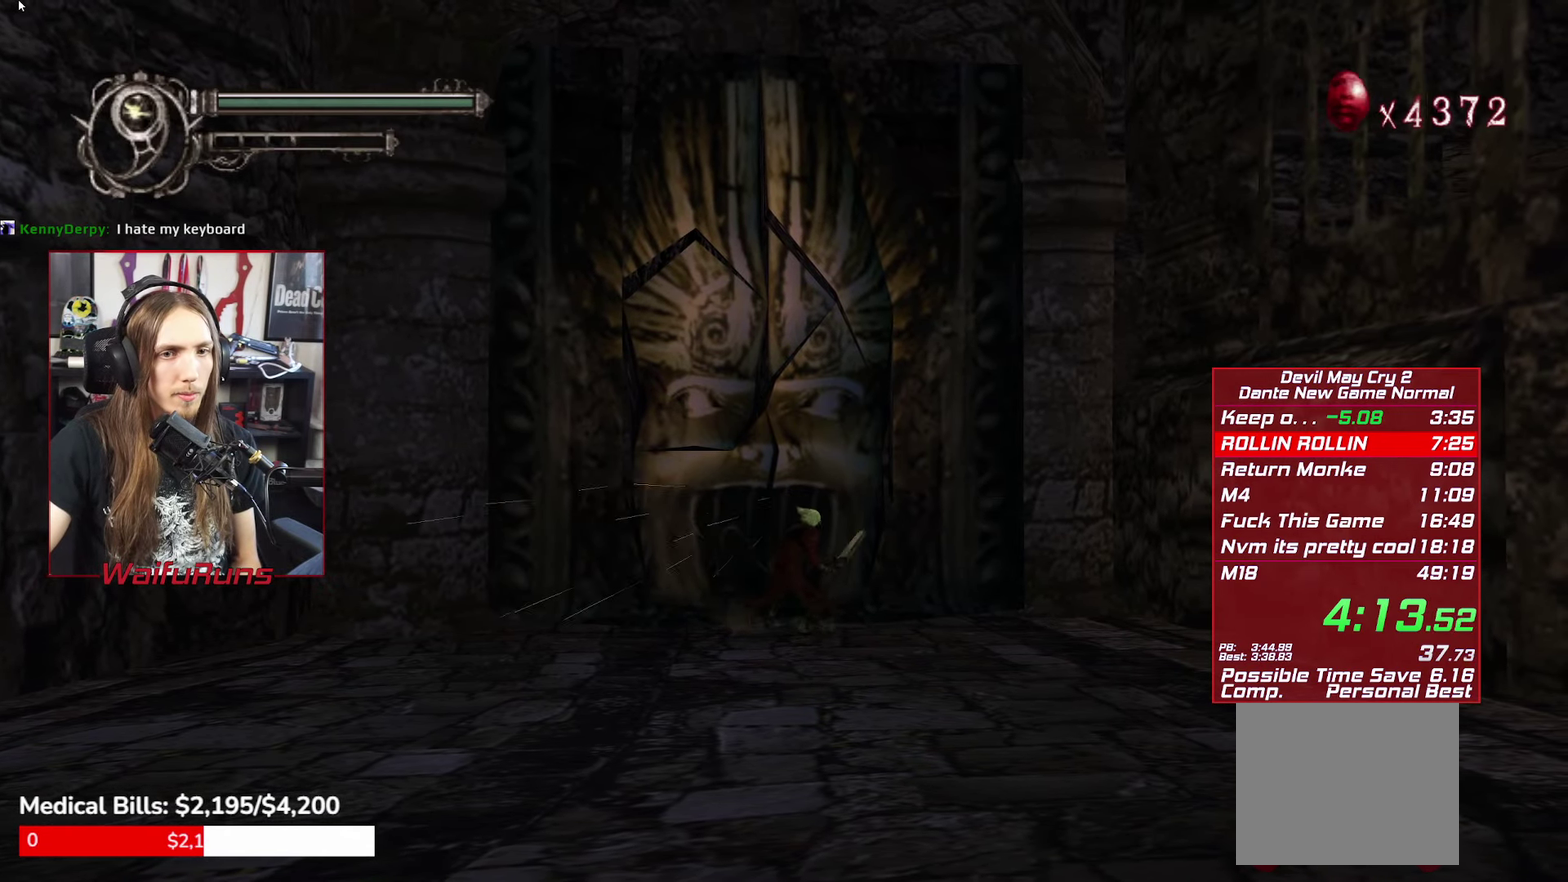
{"buttons": [], "left_stick": "right", "right_stick": "center", "events": [[50, "Y", "up"], [134, "left_stick", "down-right"], [184, "left_stick", "right"], [217, "R1", "up"]]}
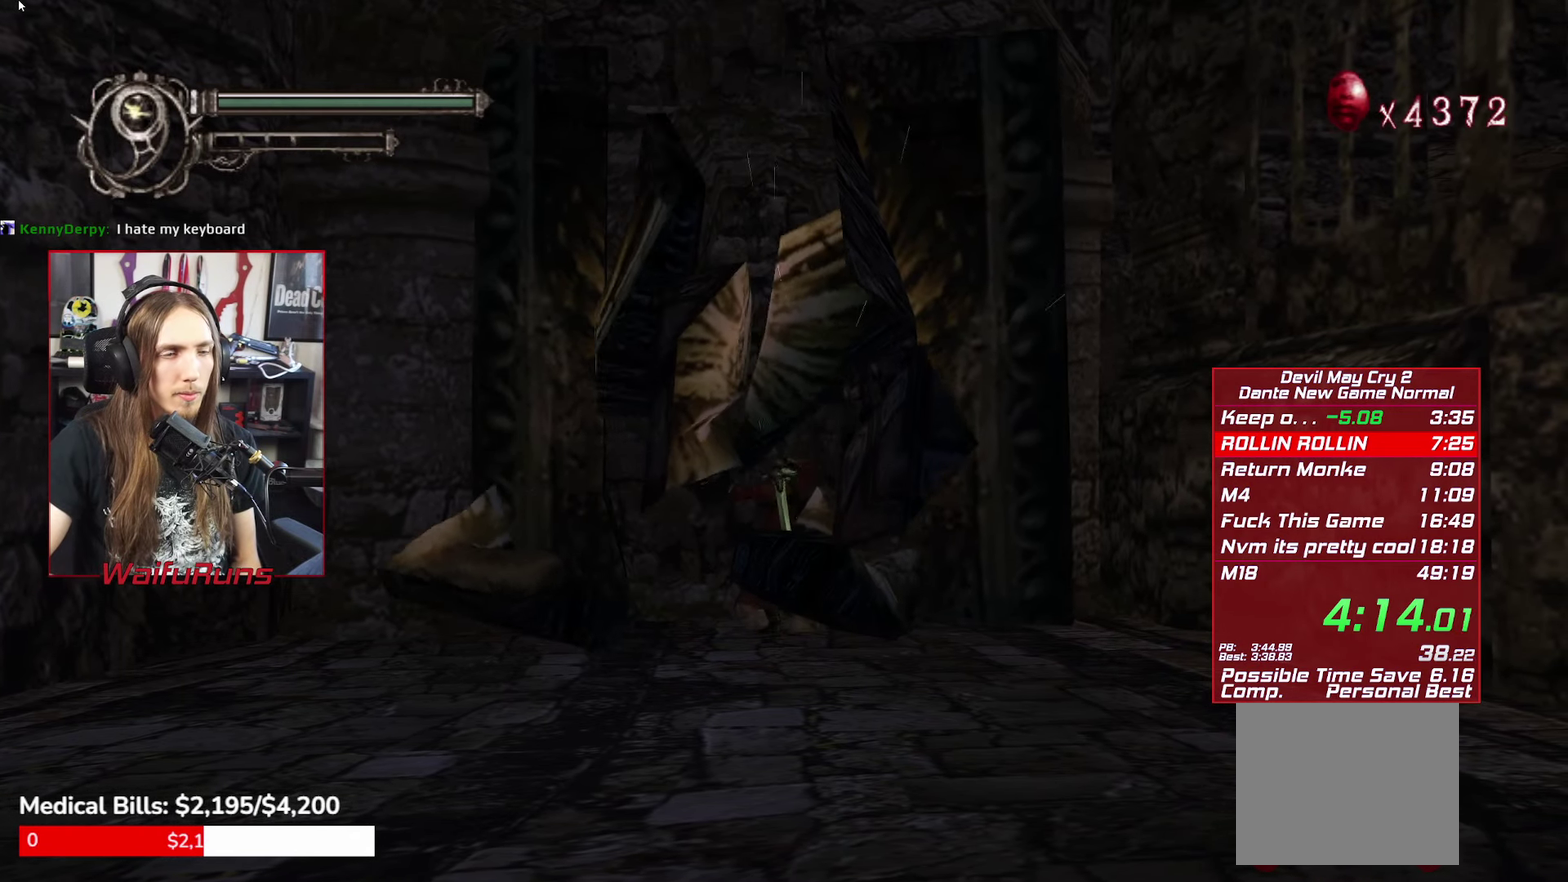
{"buttons": [], "left_stick": "right", "right_stick": "center", "events": []}
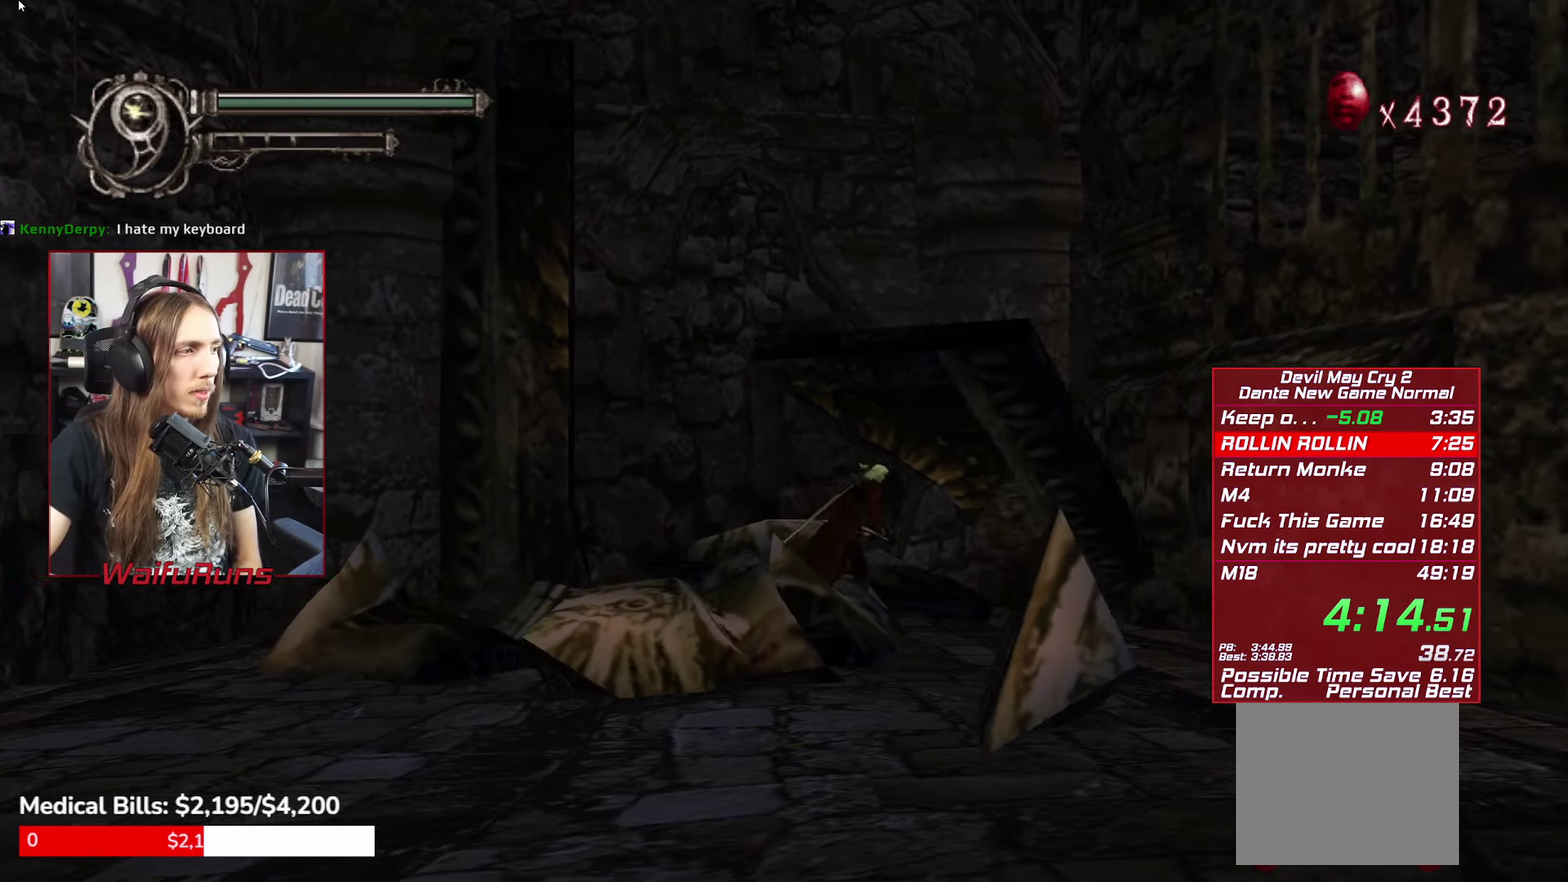
{"buttons": [], "left_stick": "center", "right_stick": "center", "events": [[267, "left_stick", "up-right"], [484, "left_stick", "center"]]}
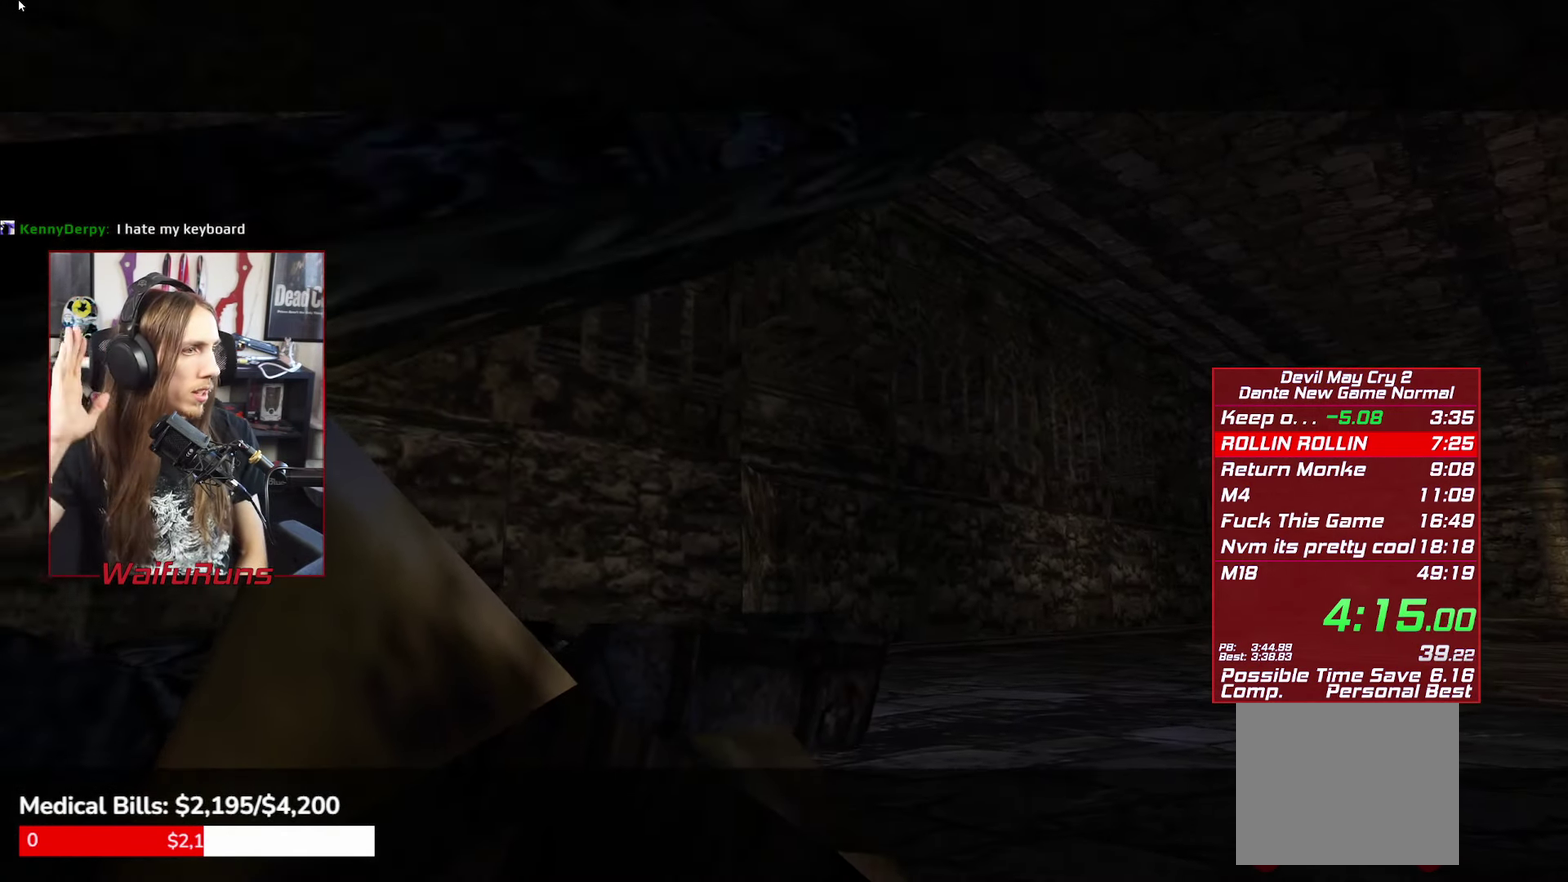
{"buttons": [], "left_stick": "center", "right_stick": "center", "events": []}
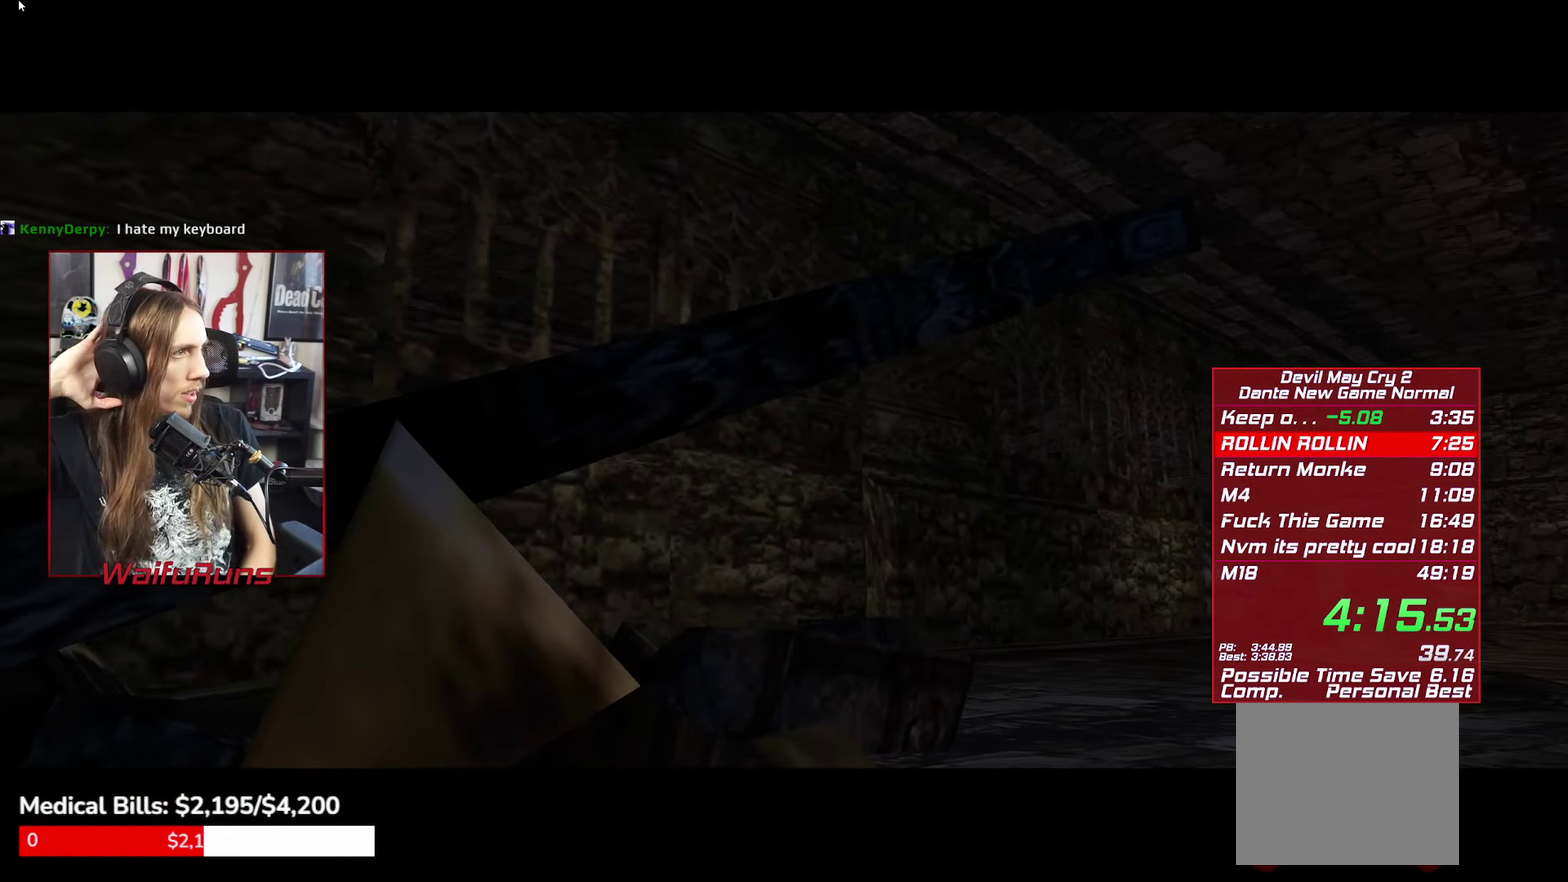
{"buttons": [], "left_stick": "center", "right_stick": "center", "events": []}
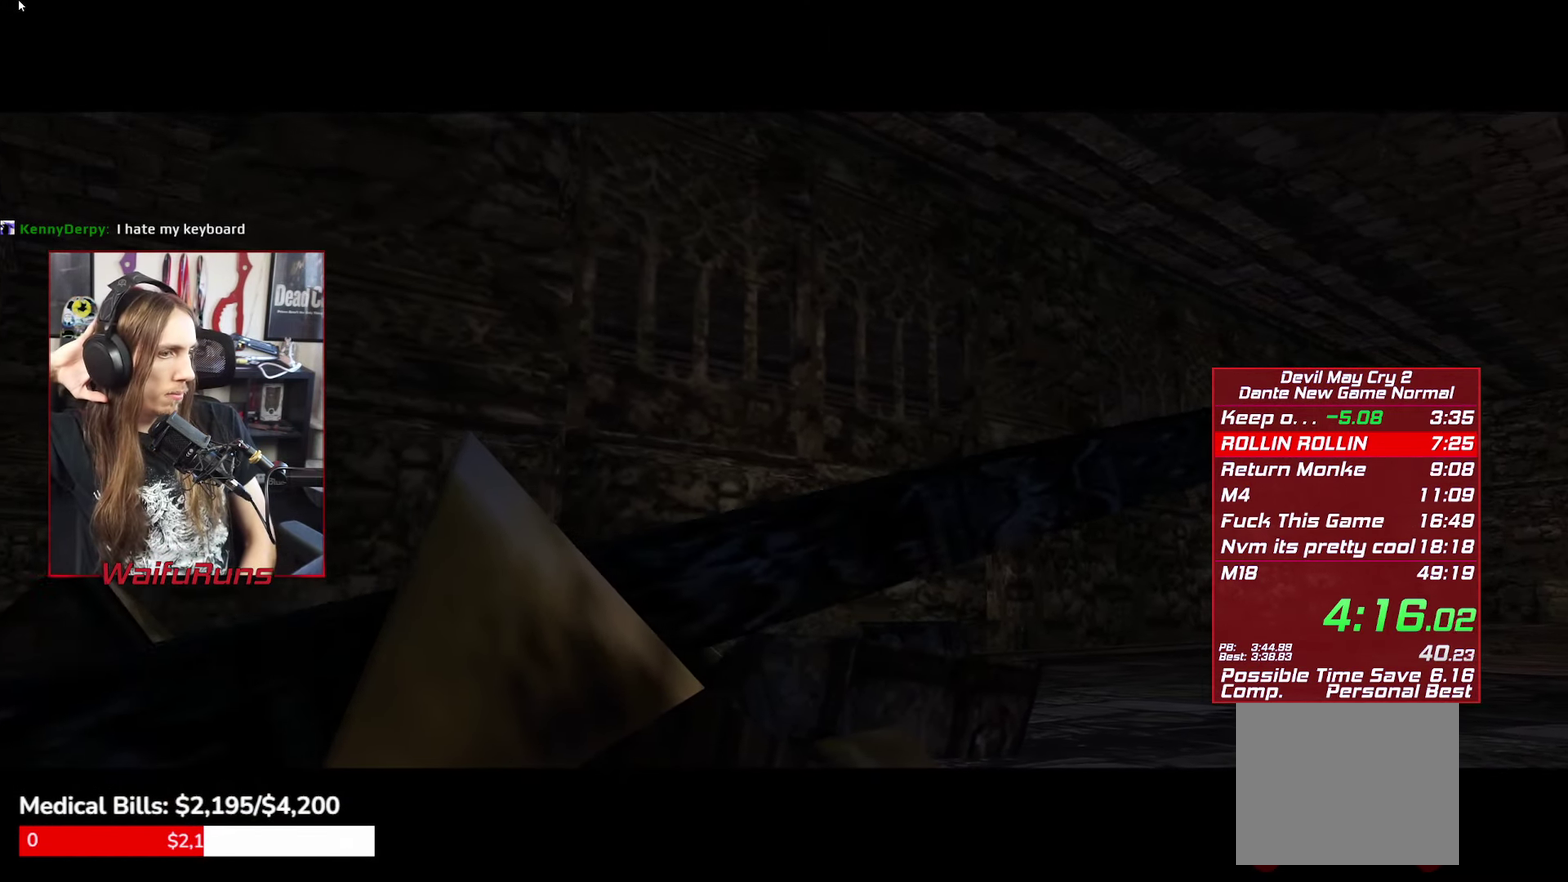
{"buttons": [], "left_stick": "center", "right_stick": "center", "events": []}